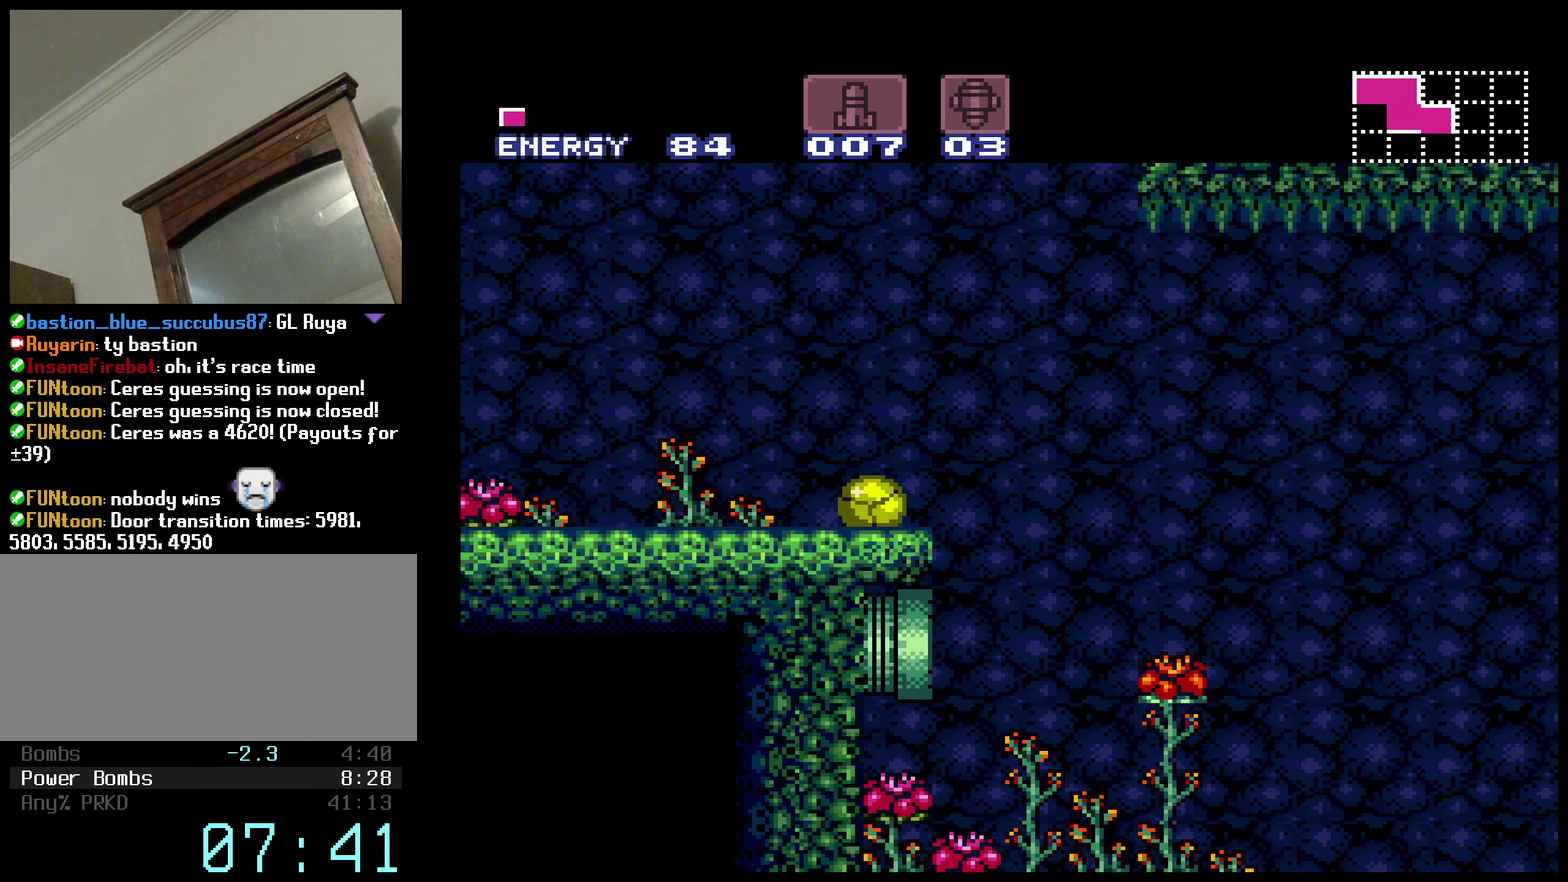
Gameplay with a controller (Nintendo layout); each line is a JSON object with the inputs held at the frame after it. "events" lists button and stick changes between this image and that frame as [ms after this image, input, new state], when the widget could be followed in between. Not read: L3 R3.
{"buttons": ["B", "DPAD_RIGHT"], "events": [[66, "X", "down"], [216, "X", "up"]]}
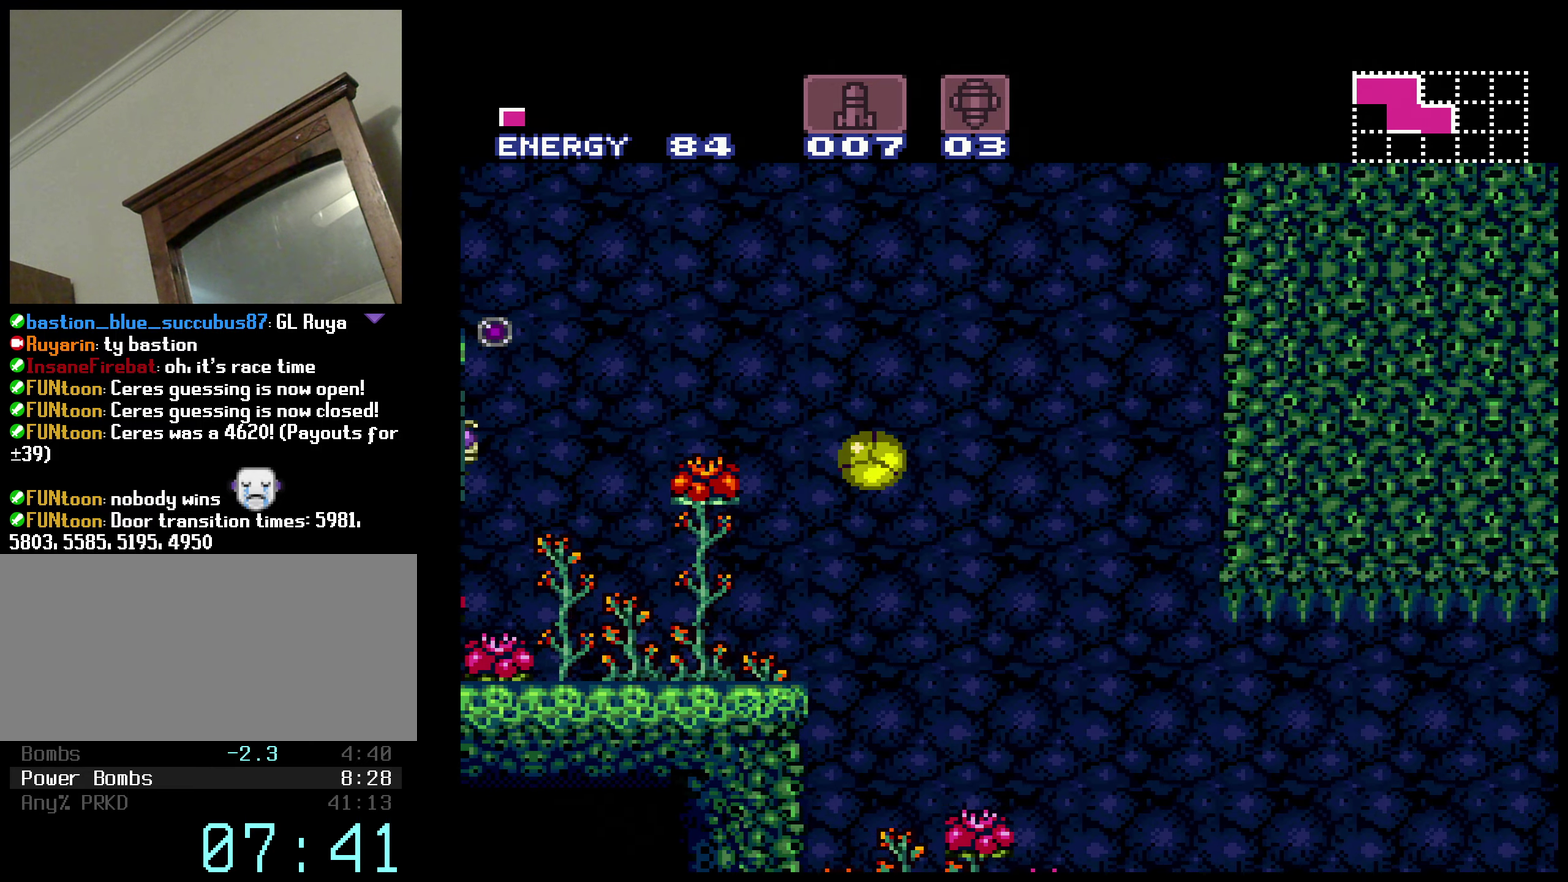
{"buttons": ["B", "X", "DPAD_RIGHT"], "events": [[466, "X", "down"]]}
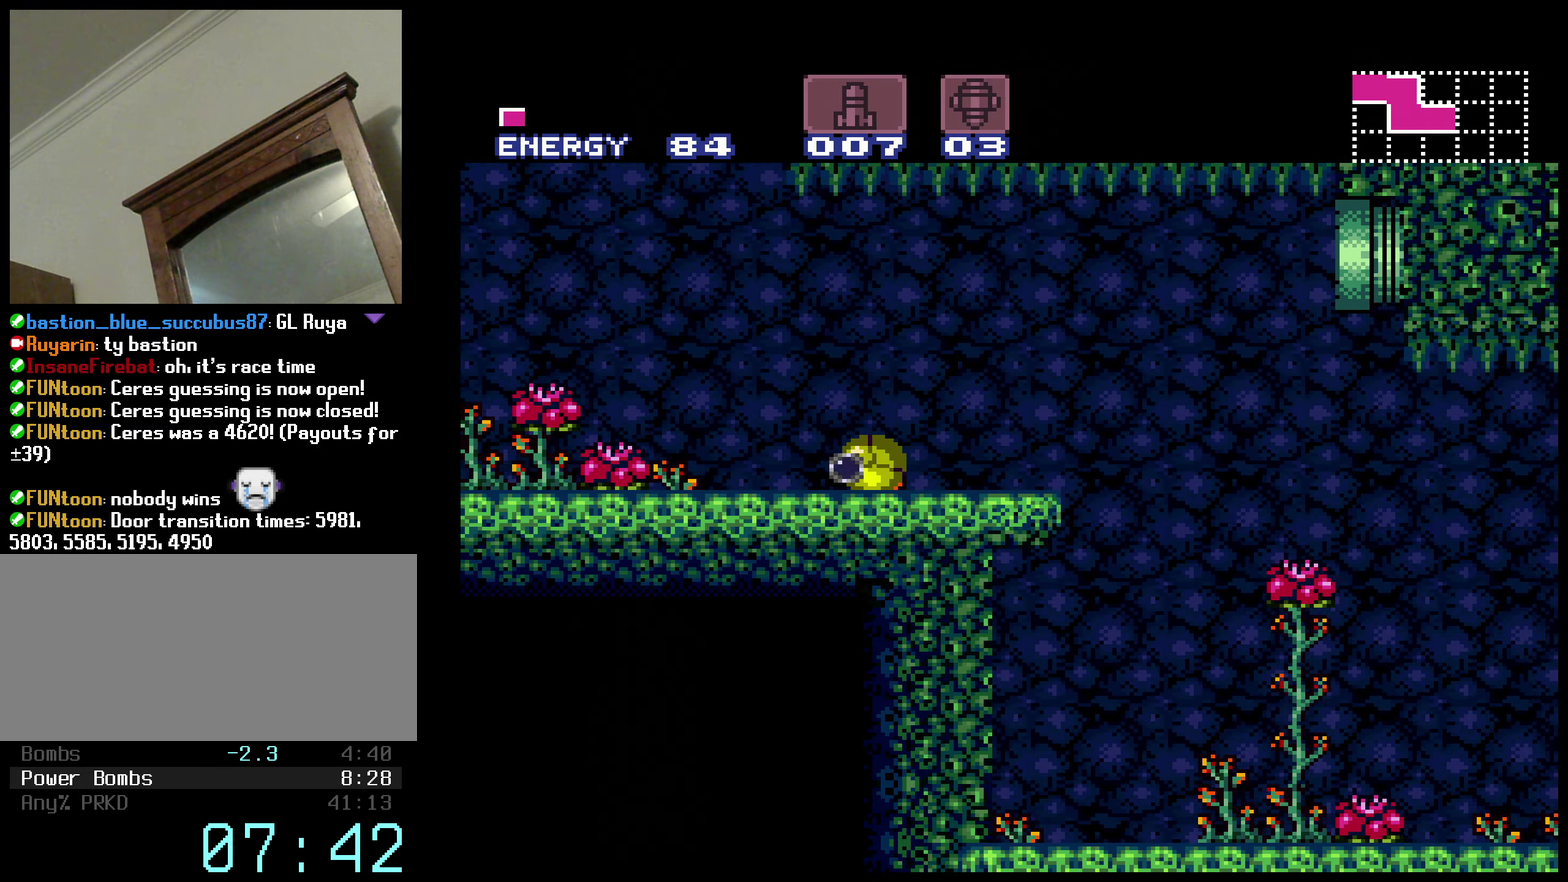
{"buttons": ["B", "DPAD_RIGHT"], "events": [[66, "X", "up"]]}
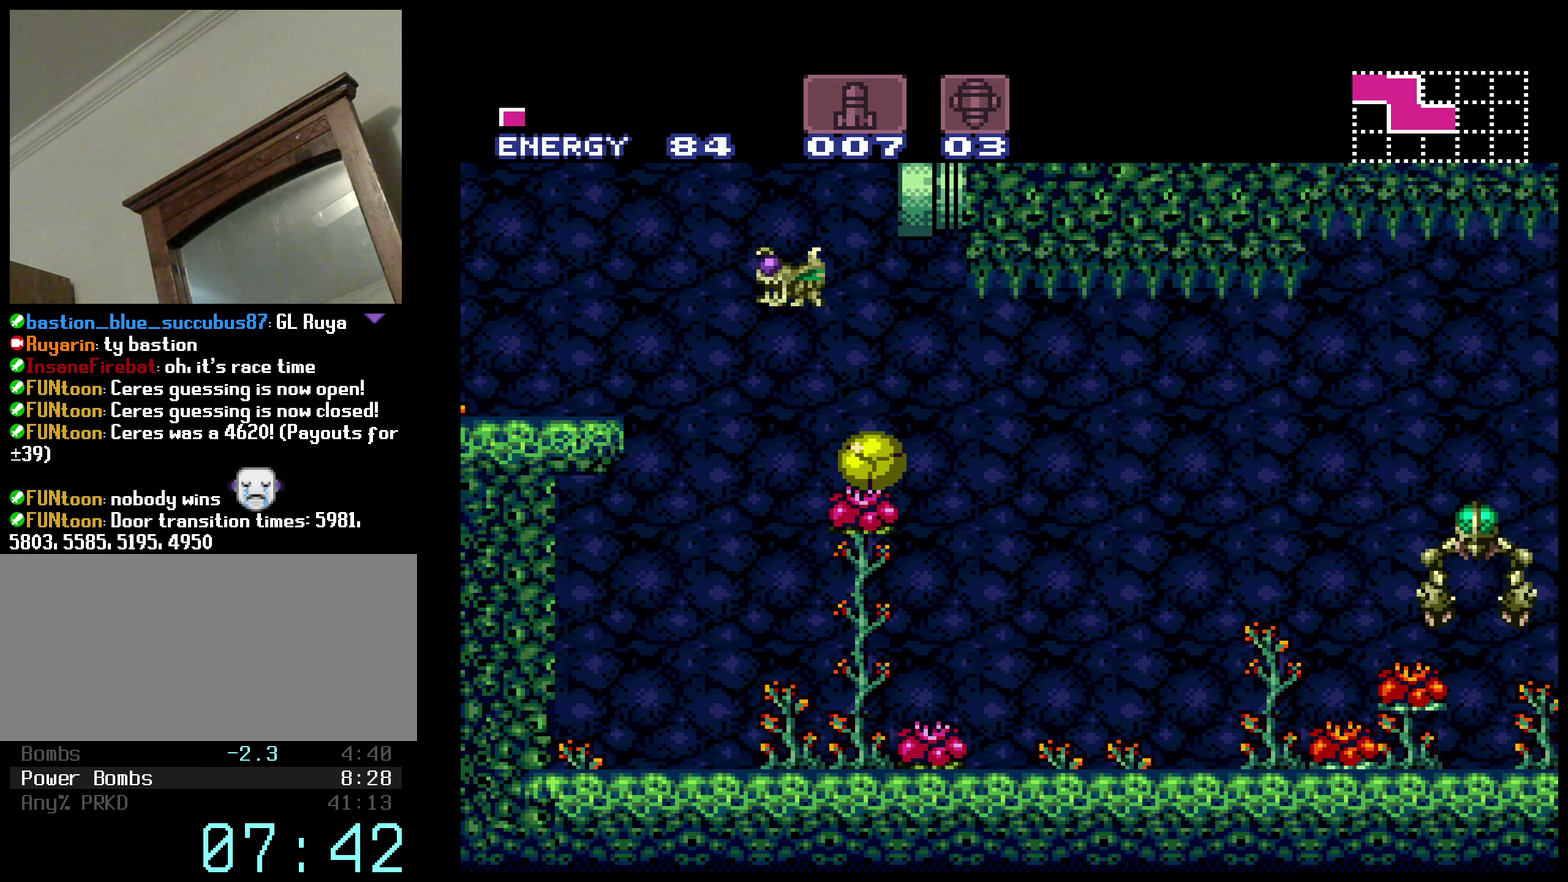
{"buttons": ["B", "X", "DPAD_RIGHT"], "events": [[300, "A", "down"], [366, "X", "down"], [450, "A", "up"]]}
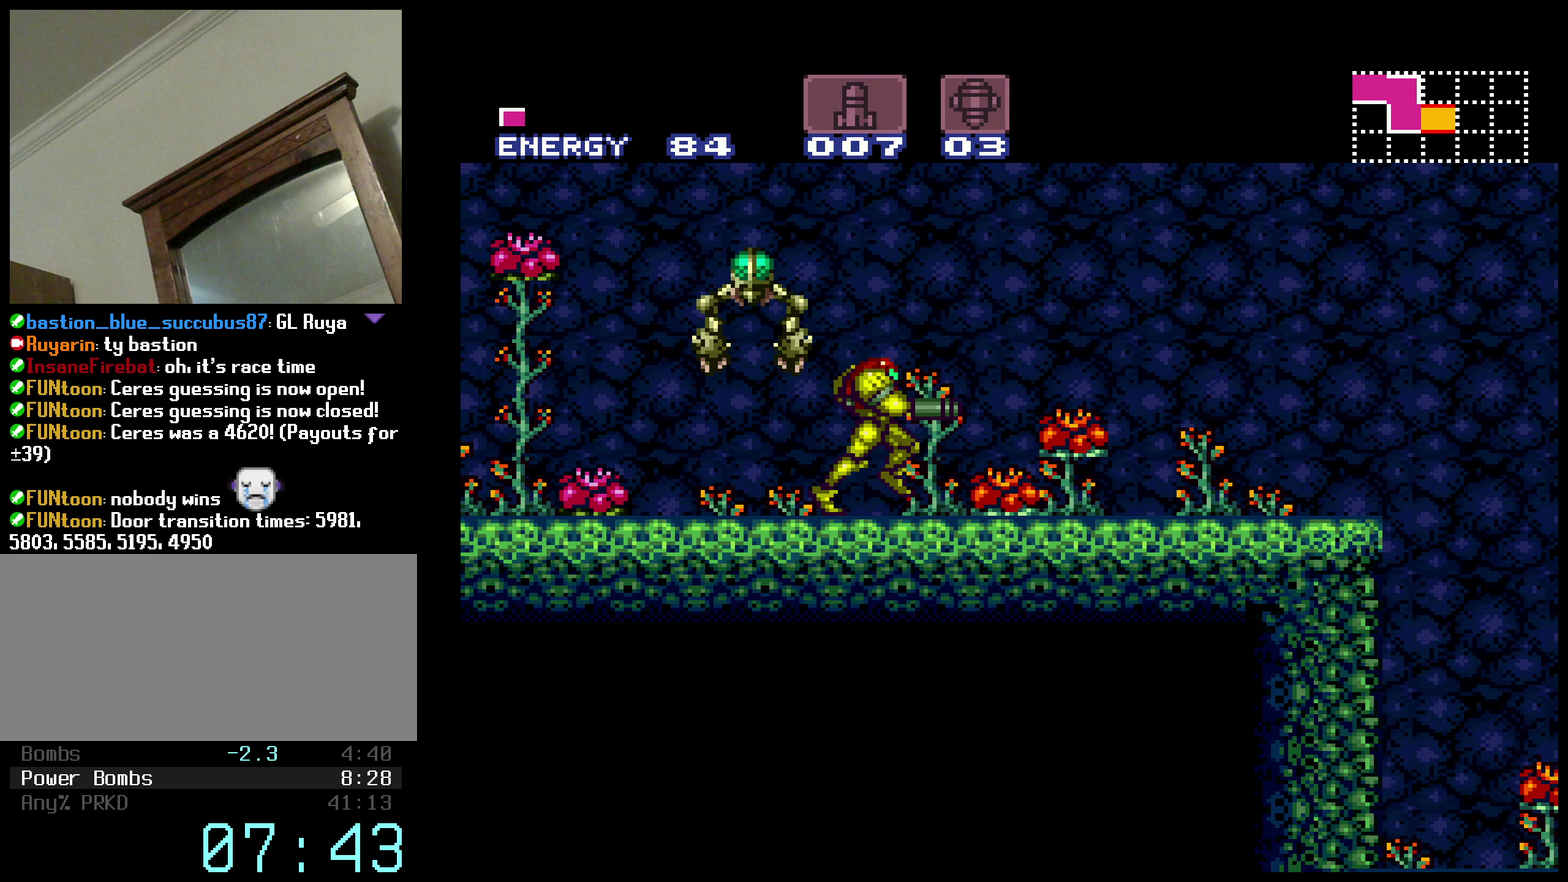
{"buttons": ["B", "X", "DPAD_RIGHT"], "events": []}
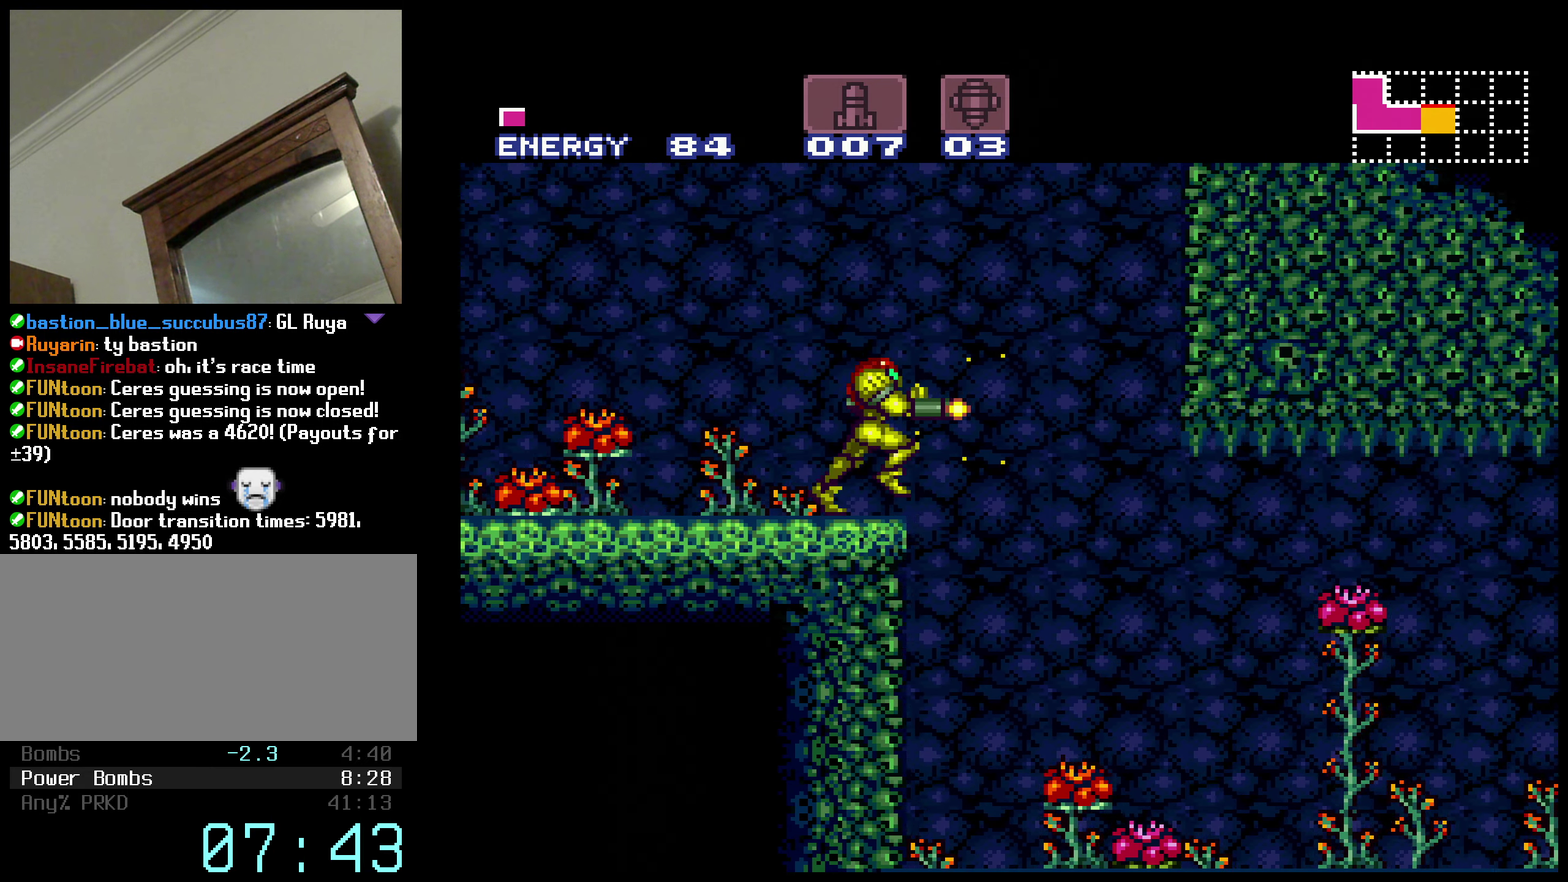
{"buttons": ["B", "X", "DPAD_RIGHT"], "events": [[200, "DPAD_DOWN", "down"], [200, "DPAD_RIGHT", "up"], [366, "DPAD_RIGHT", "down"], [383, "DPAD_DOWN", "up"]]}
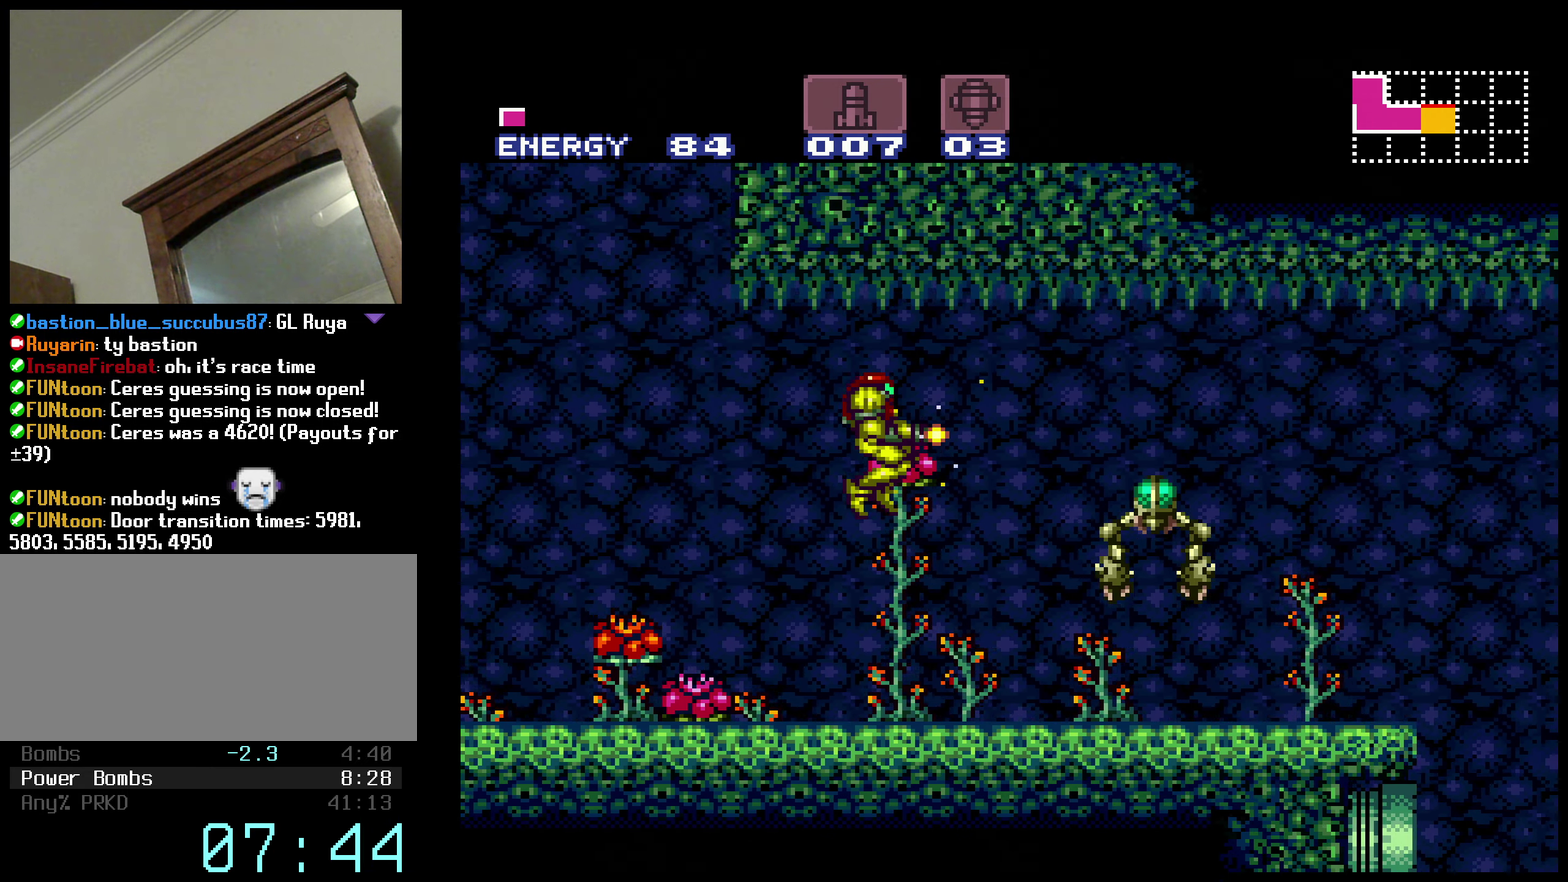
{"buttons": ["B", "X", "DPAD_RIGHT"], "events": [[83, "X", "up"], [166, "X", "down"]]}
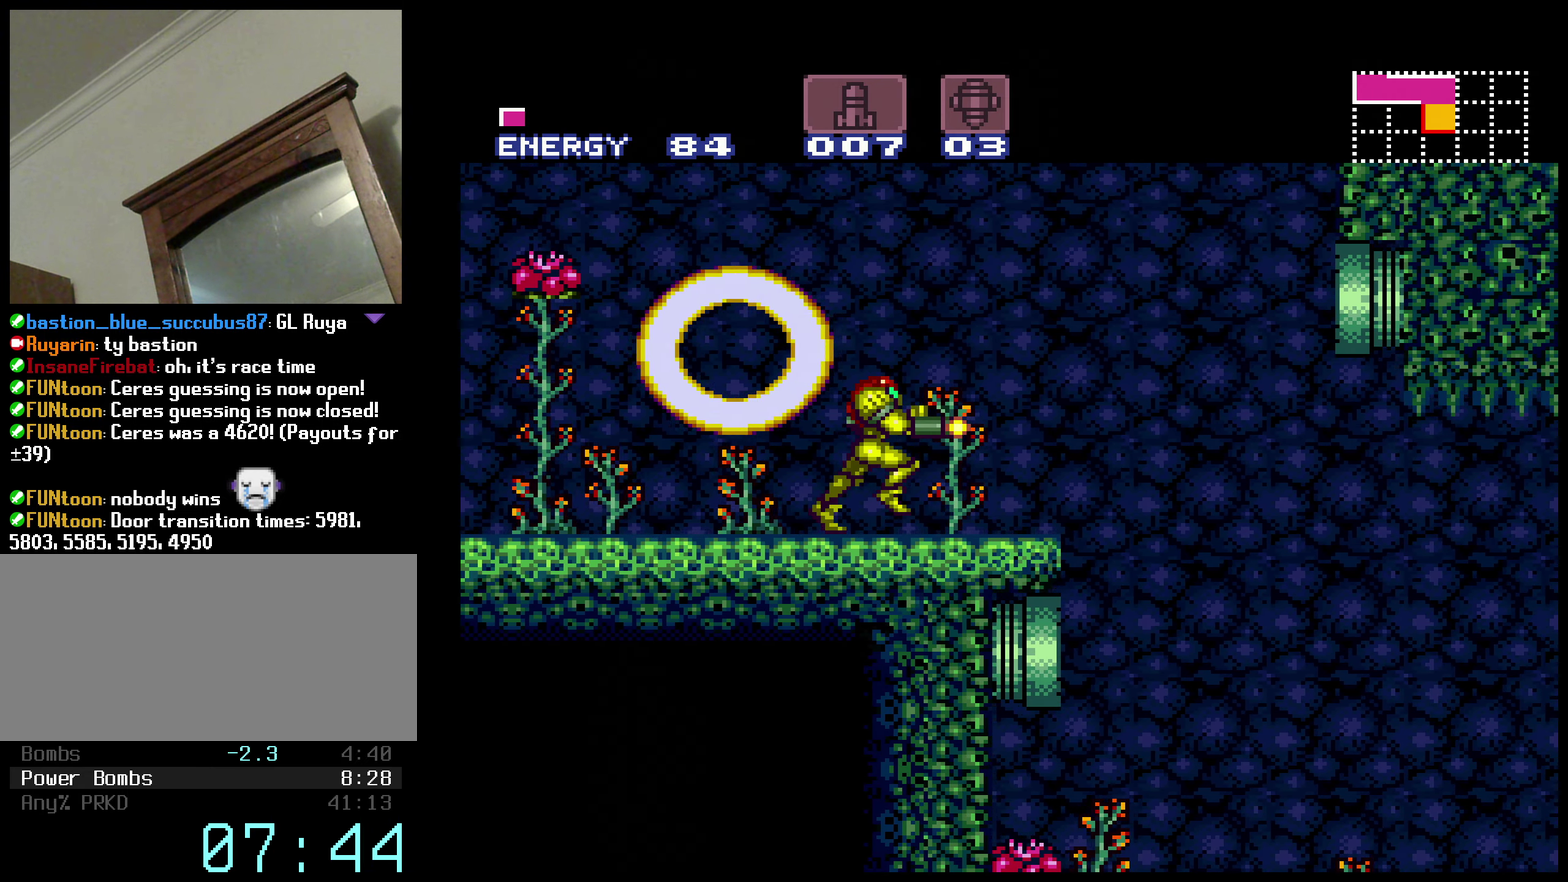
{"buttons": ["B", "X", "DPAD_LEFT"], "events": [[466, "DPAD_RIGHT", "up"], [500, "DPAD_LEFT", "down"]]}
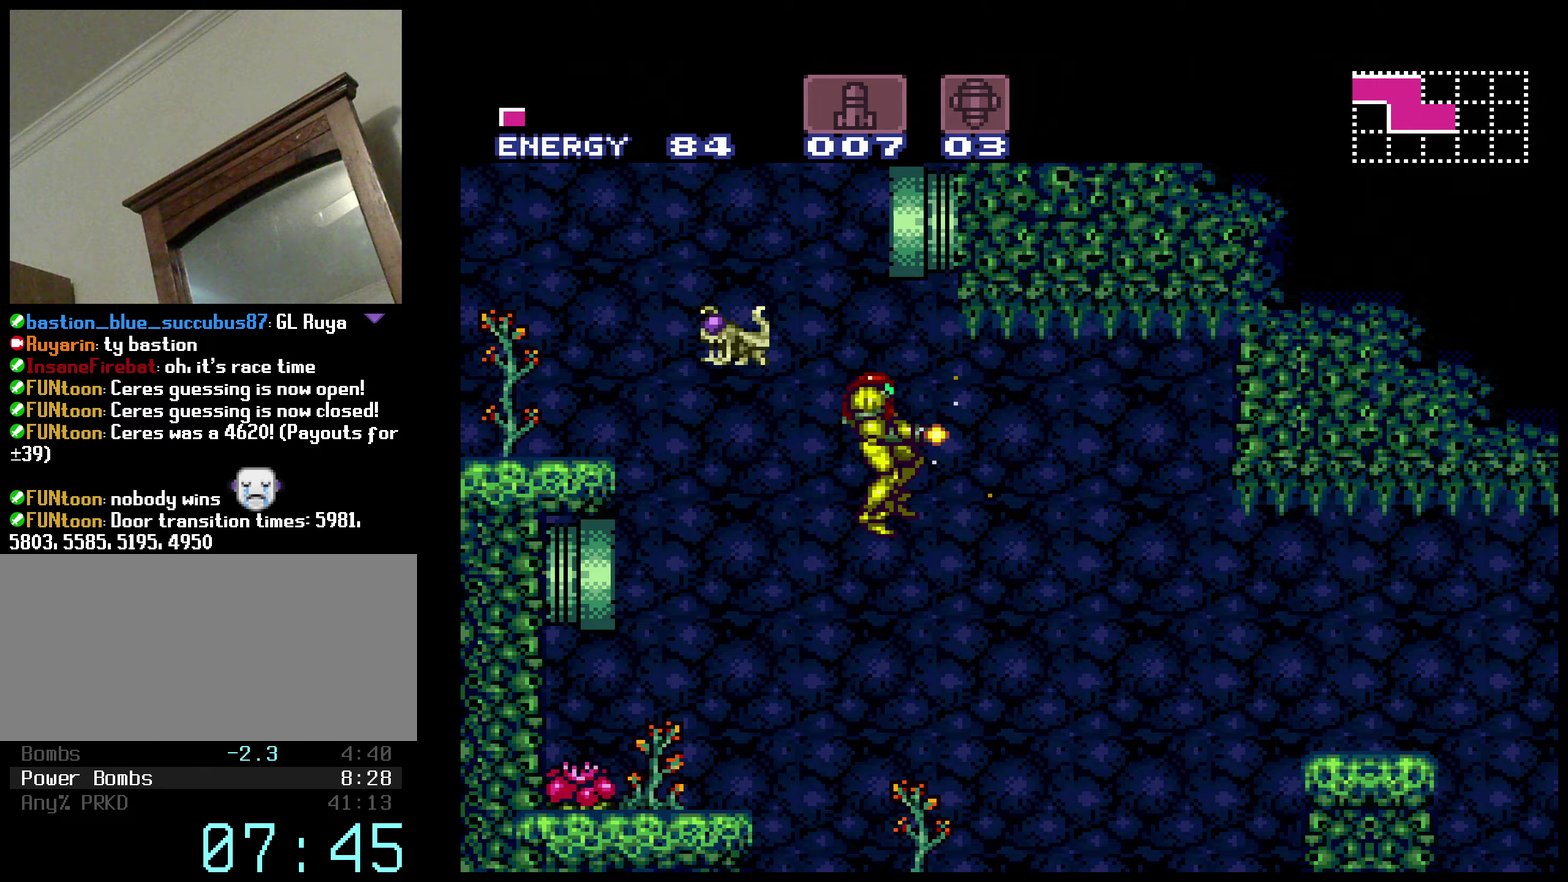
{"buttons": ["B", "DPAD_RIGHT"], "events": [[117, "DPAD_LEFT", "up"], [133, "DPAD_RIGHT", "down"], [450, "X", "up"]]}
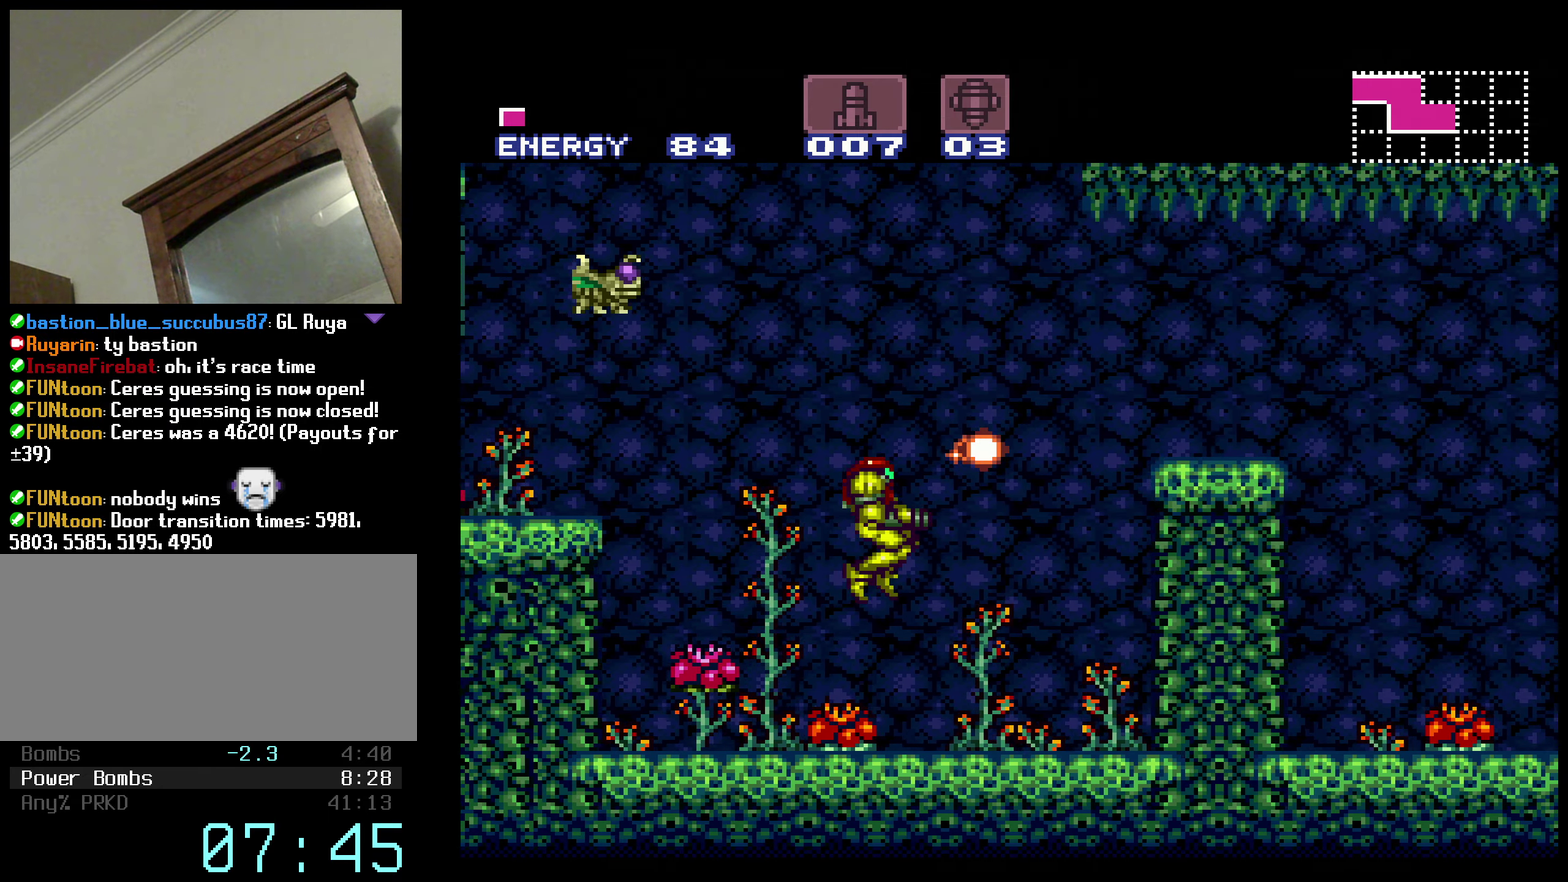
{"buttons": ["A", "B"], "events": [[300, "A", "down"], [350, "DPAD_RIGHT", "up"], [383, "DPAD_LEFT", "down"], [500, "DPAD_LEFT", "up"]]}
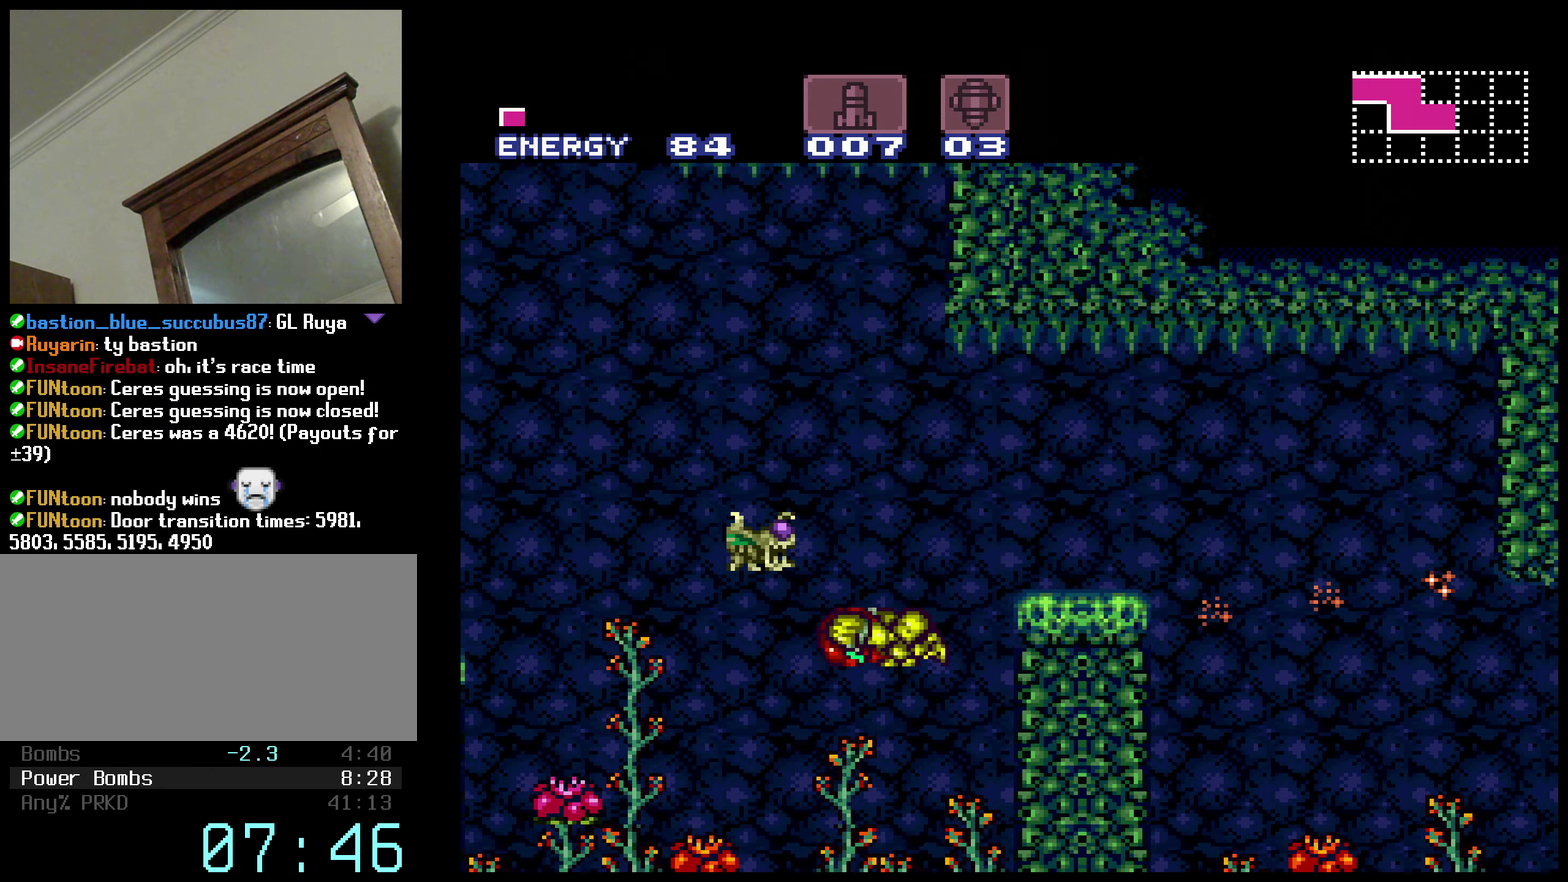
{"buttons": ["A", "B", "DPAD_RIGHT"], "events": [[100, "DPAD_RIGHT", "down"]]}
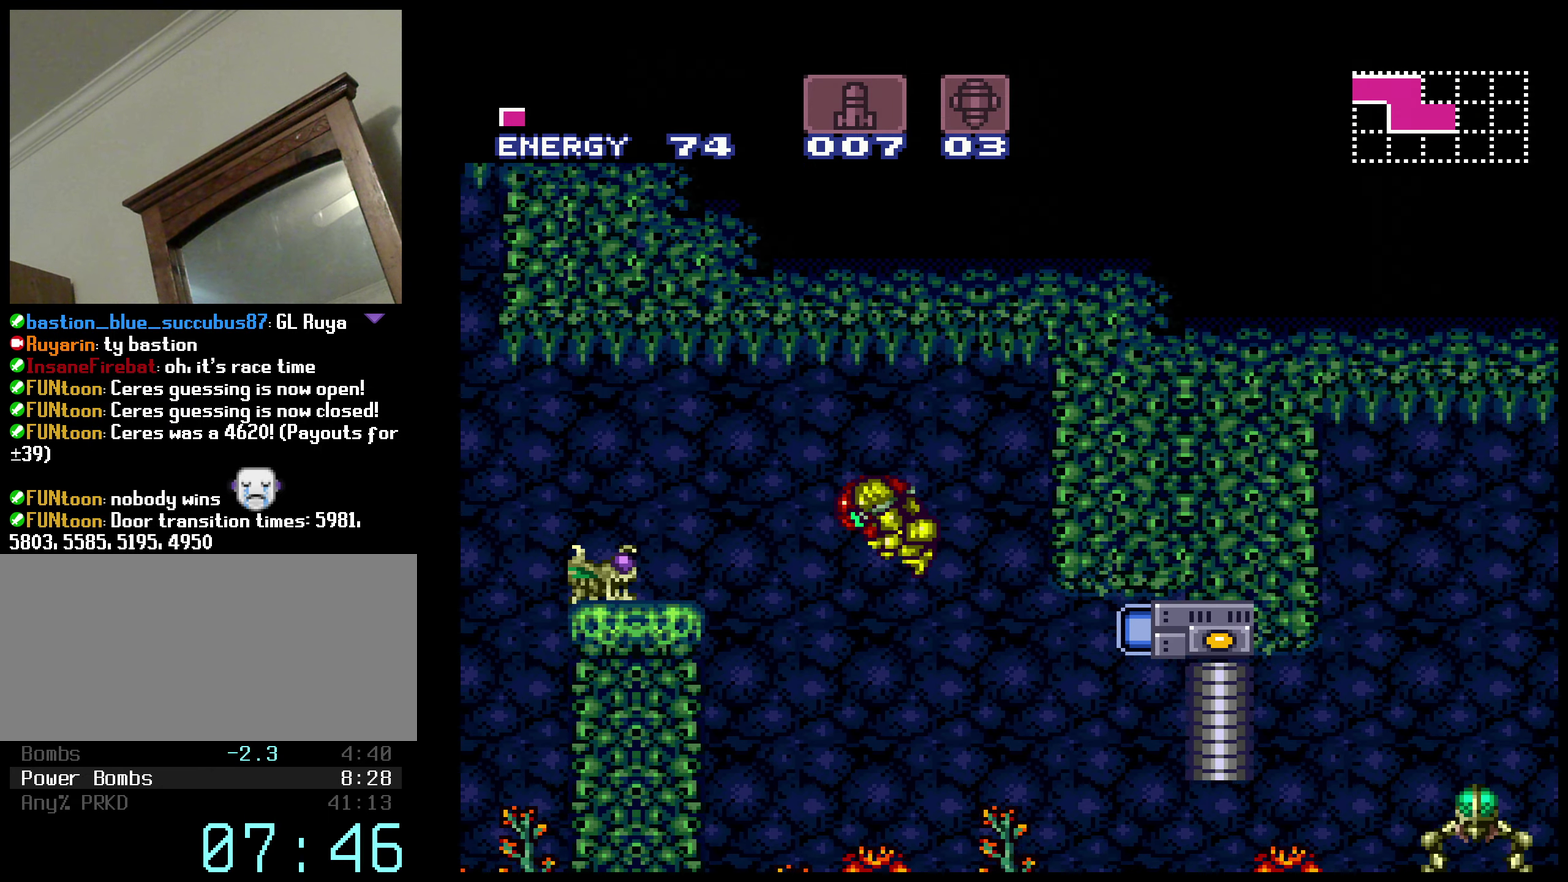
{"buttons": ["B", "L1", "DPAD_RIGHT"], "events": [[433, "A", "up"], [450, "L1", "down"]]}
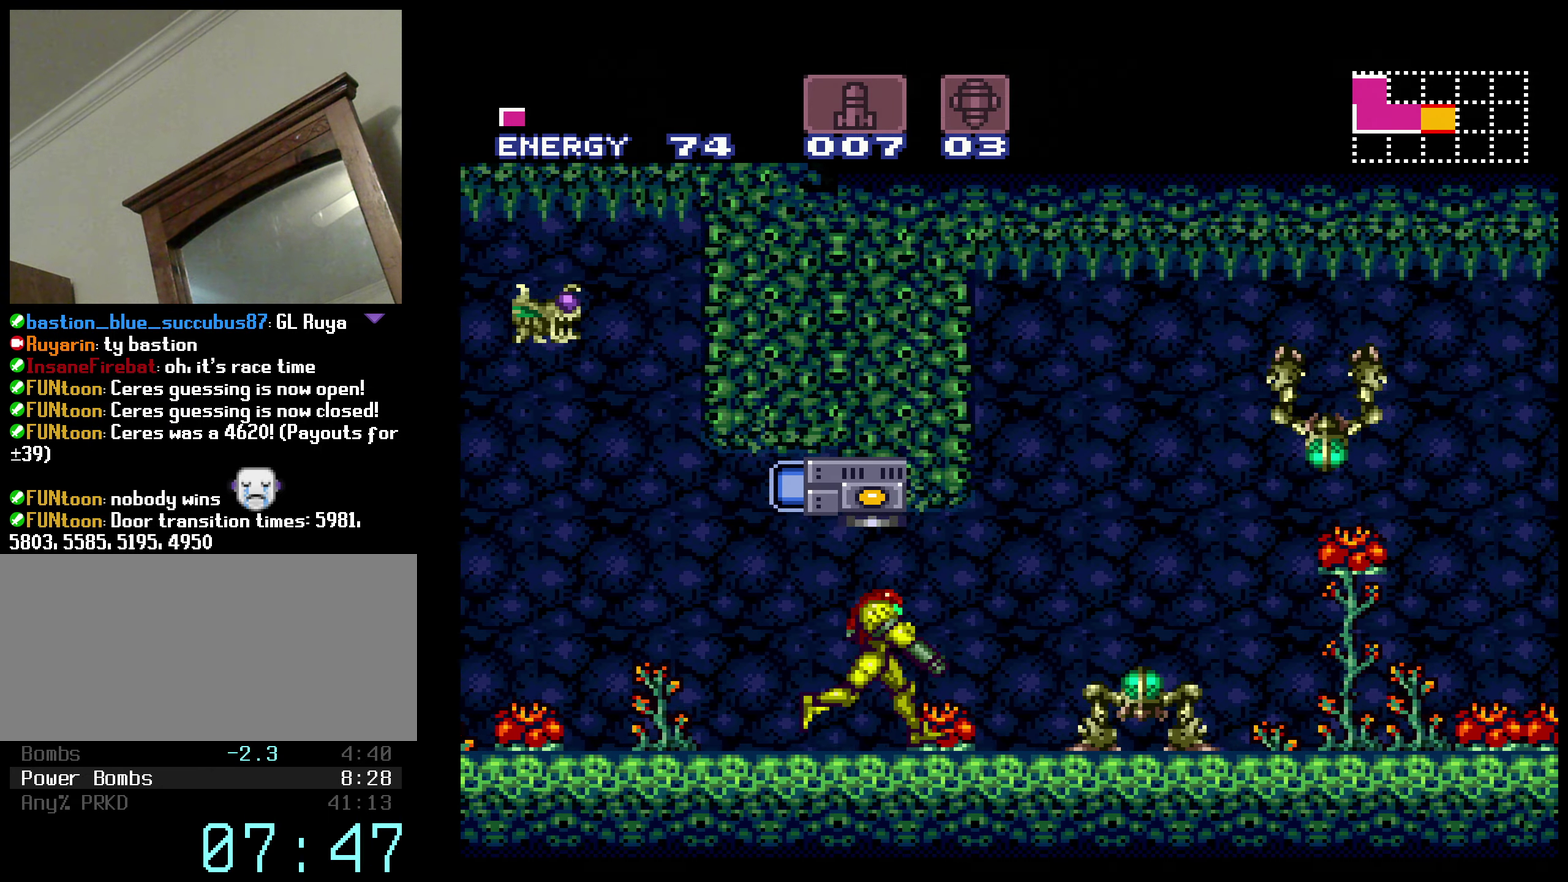
{"buttons": ["B", "X", "L1", "DPAD_RIGHT"], "events": [[67, "R1", "down"], [117, "R1", "up"], [167, "L1", "up"], [167, "R1", "down"], [233, "L1", "down"], [233, "R1", "up"], [300, "L1", "up"], [400, "X", "down"], [483, "L1", "down"]]}
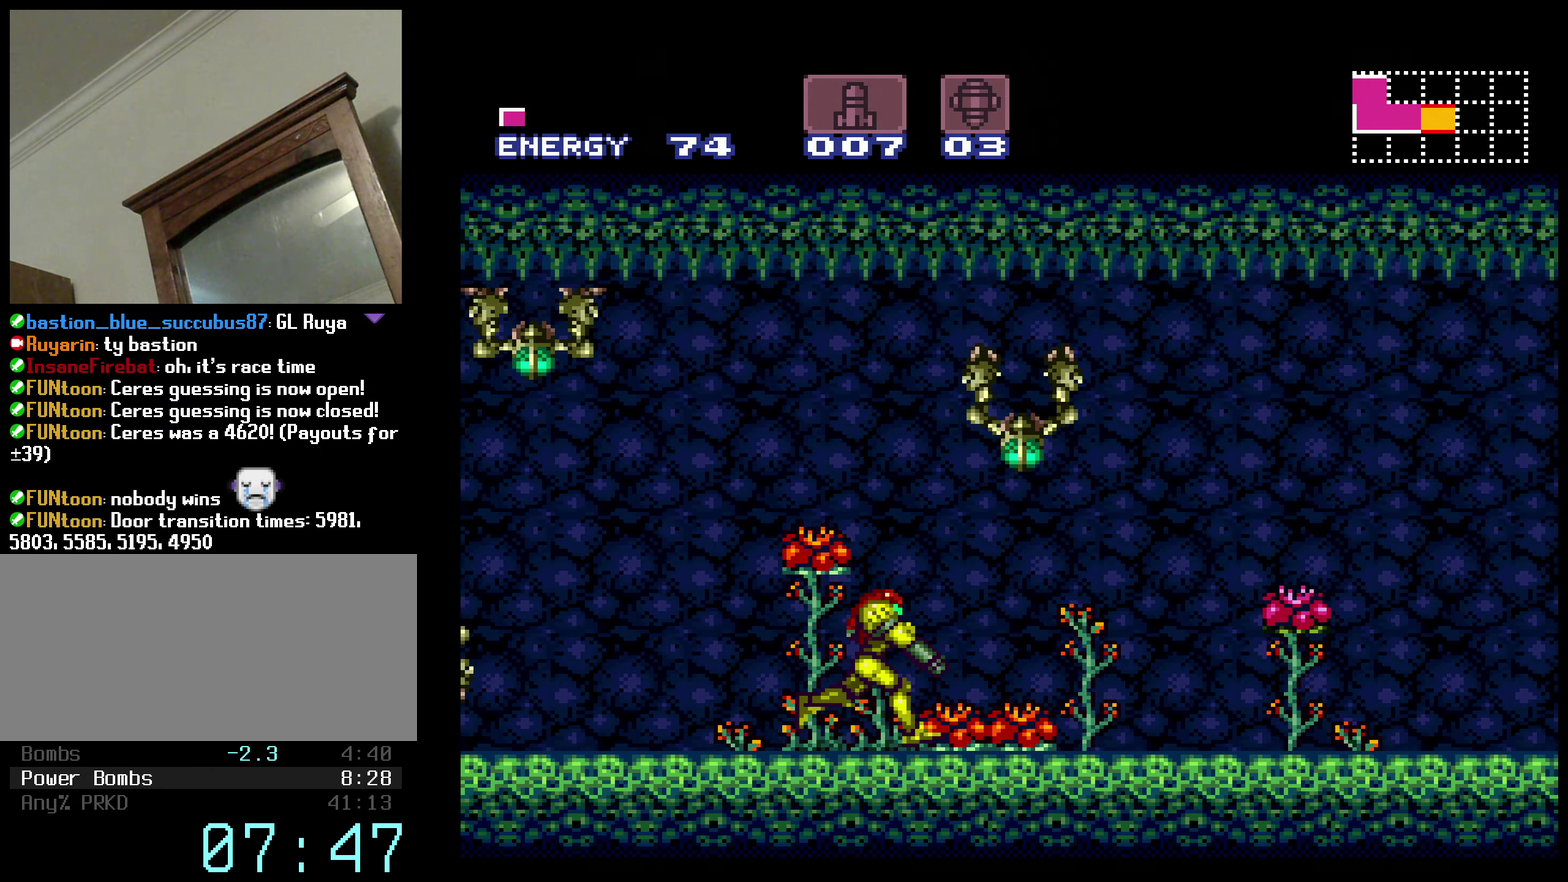
{"buttons": ["B", "X", "R1", "DPAD_RIGHT"], "events": [[67, "L1", "up"], [67, "R1", "down"], [133, "L1", "down"], [133, "R1", "up"], [217, "L1", "up"], [217, "R1", "down"], [283, "R1", "up"], [300, "L1", "down"], [333, "R1", "down"], [383, "L1", "up"], [400, "R1", "up"], [417, "L1", "down"], [467, "R1", "down"], [500, "L1", "up"]]}
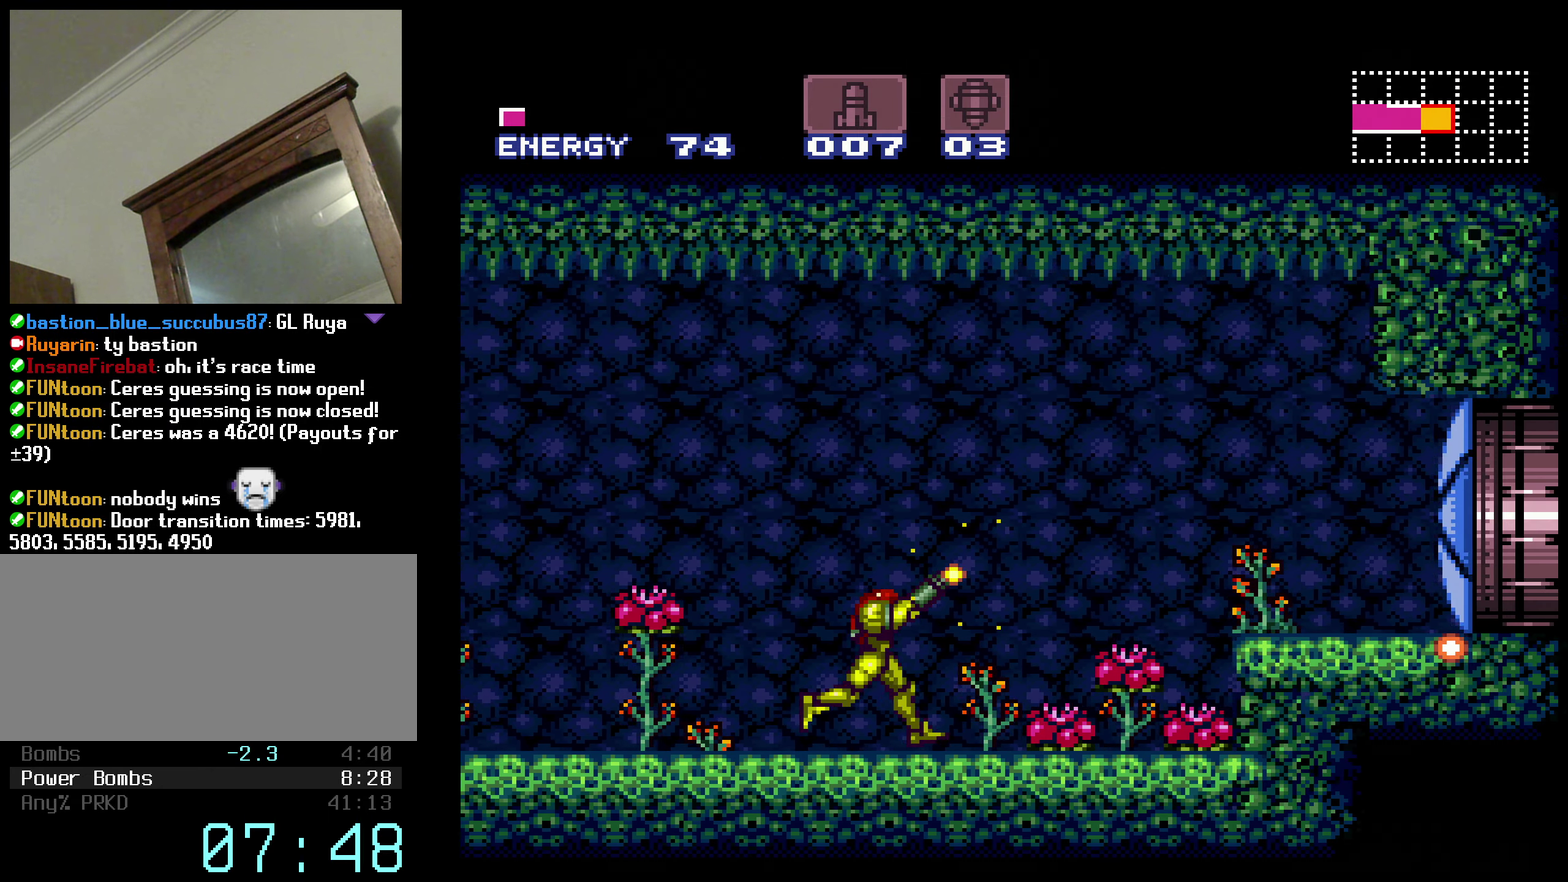
{"buttons": ["B", "X", "DPAD_DOWN"], "events": [[17, "R1", "up"], [33, "L1", "down"], [83, "L1", "up"], [150, "A", "down"], [333, "A", "up"], [467, "DPAD_DOWN", "down"], [467, "DPAD_RIGHT", "up"]]}
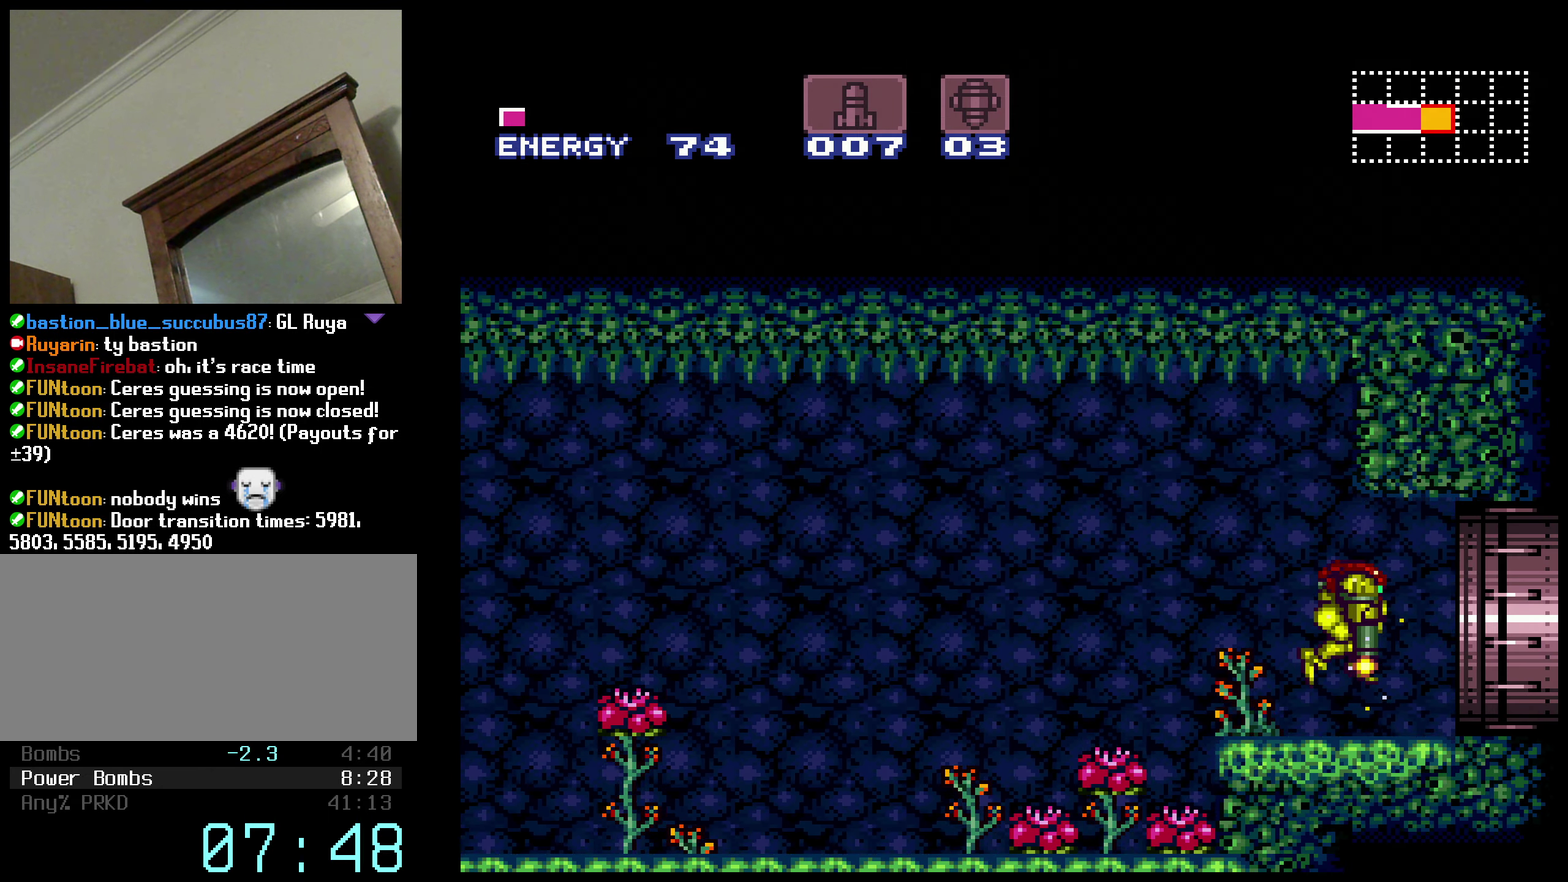
{"buttons": ["B", "X"], "events": [[500, "DPAD_DOWN", "up"]]}
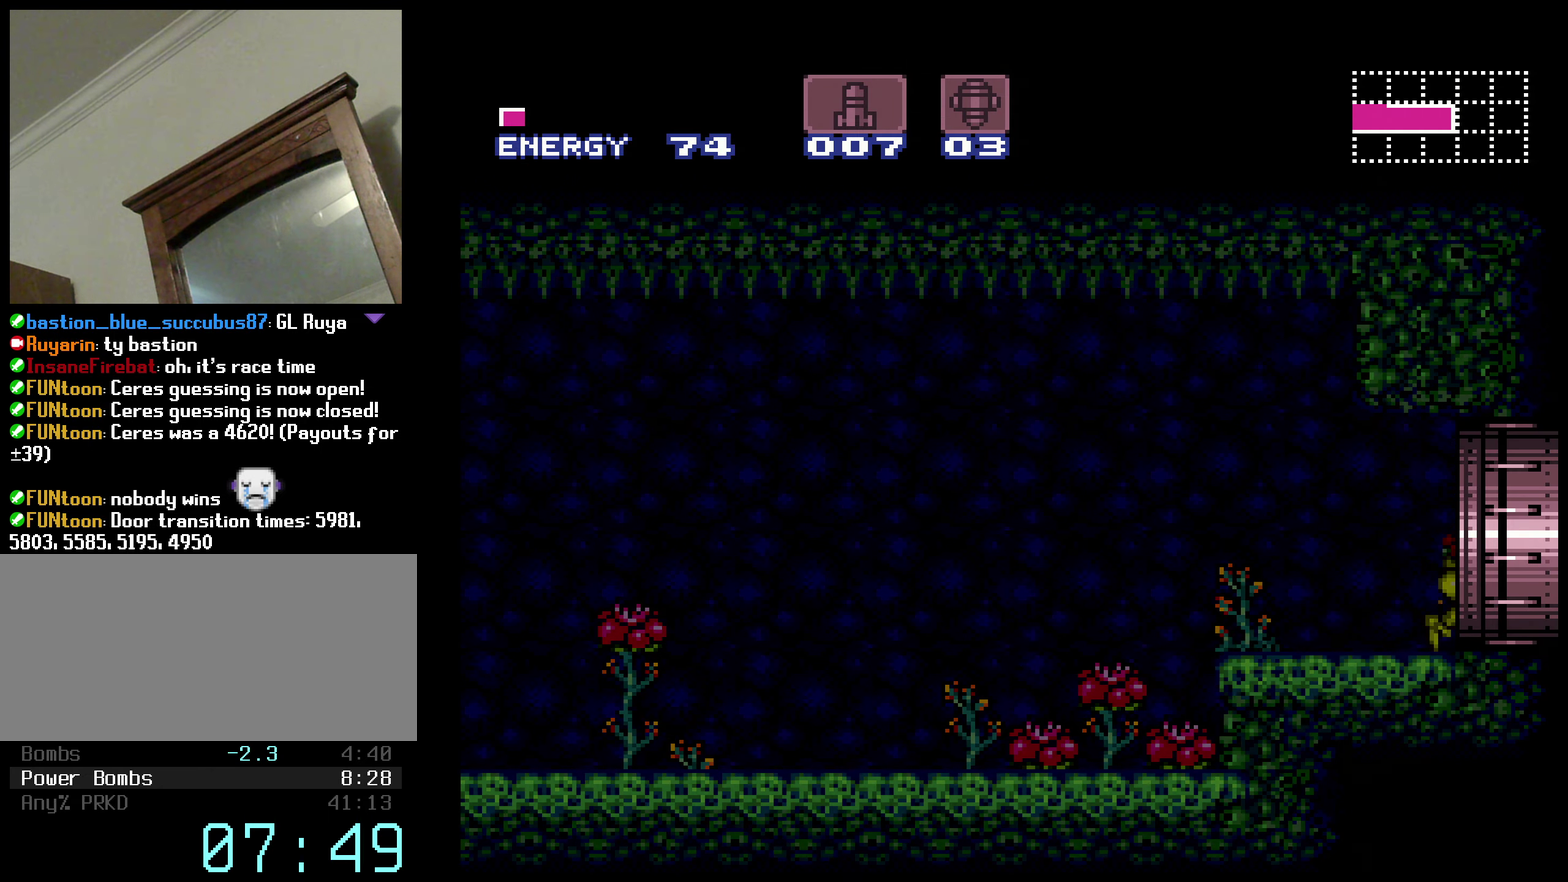
{"buttons": ["B"], "events": [[300, "X", "up"], [367, "X", "down"], [450, "X", "up"]]}
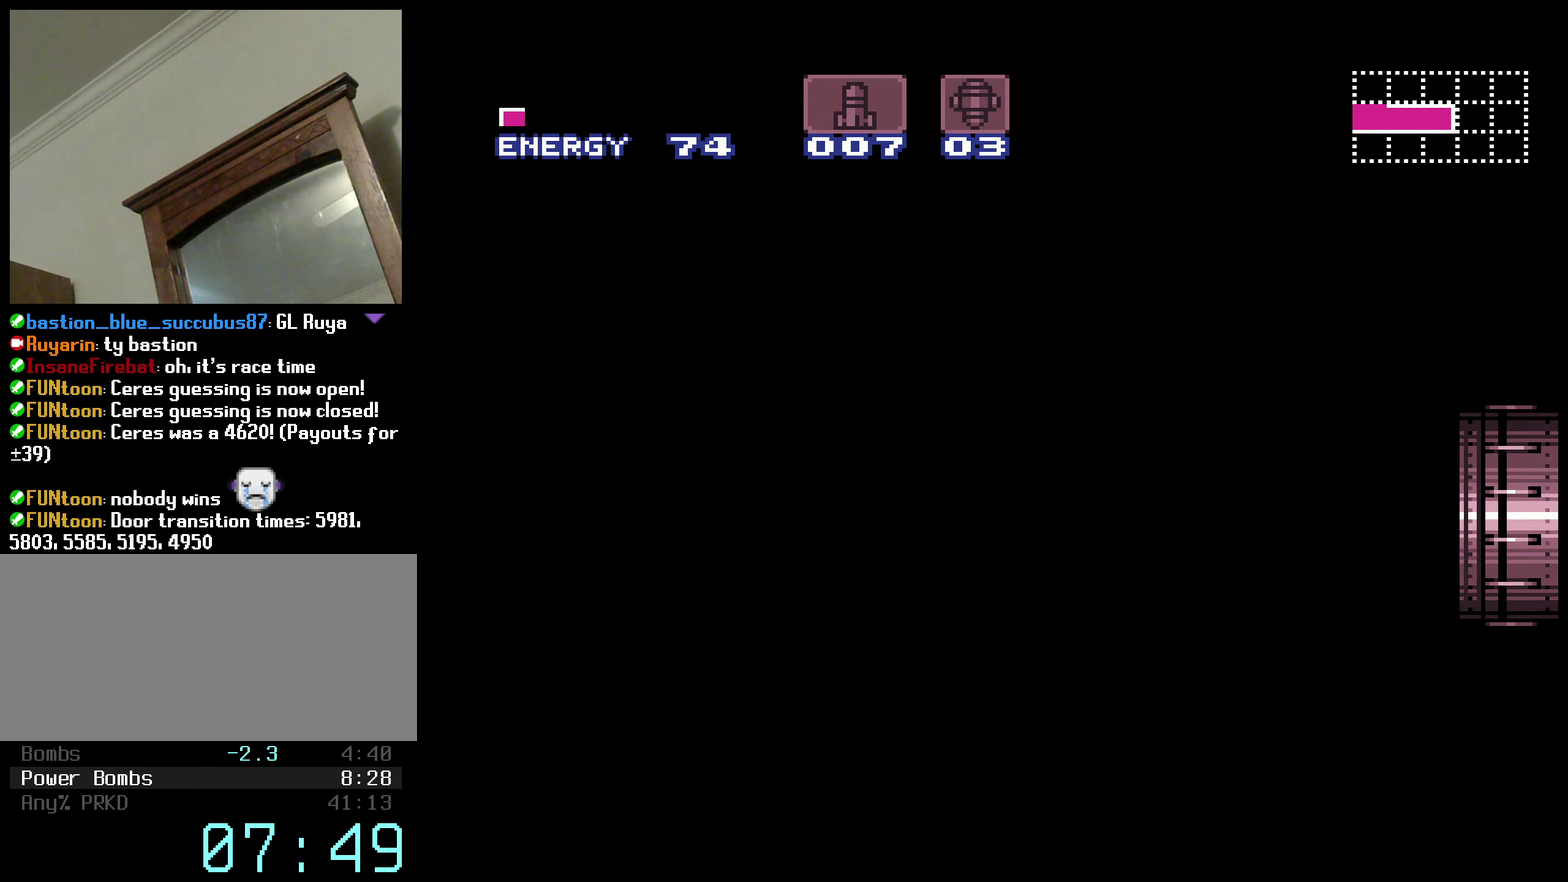
{"buttons": ["B"], "events": [[184, "B", "up"], [234, "B", "down"], [284, "X", "down"], [334, "X", "up"], [367, "B", "up"], [417, "B", "down"], [434, "X", "down"], [500, "X", "up"]]}
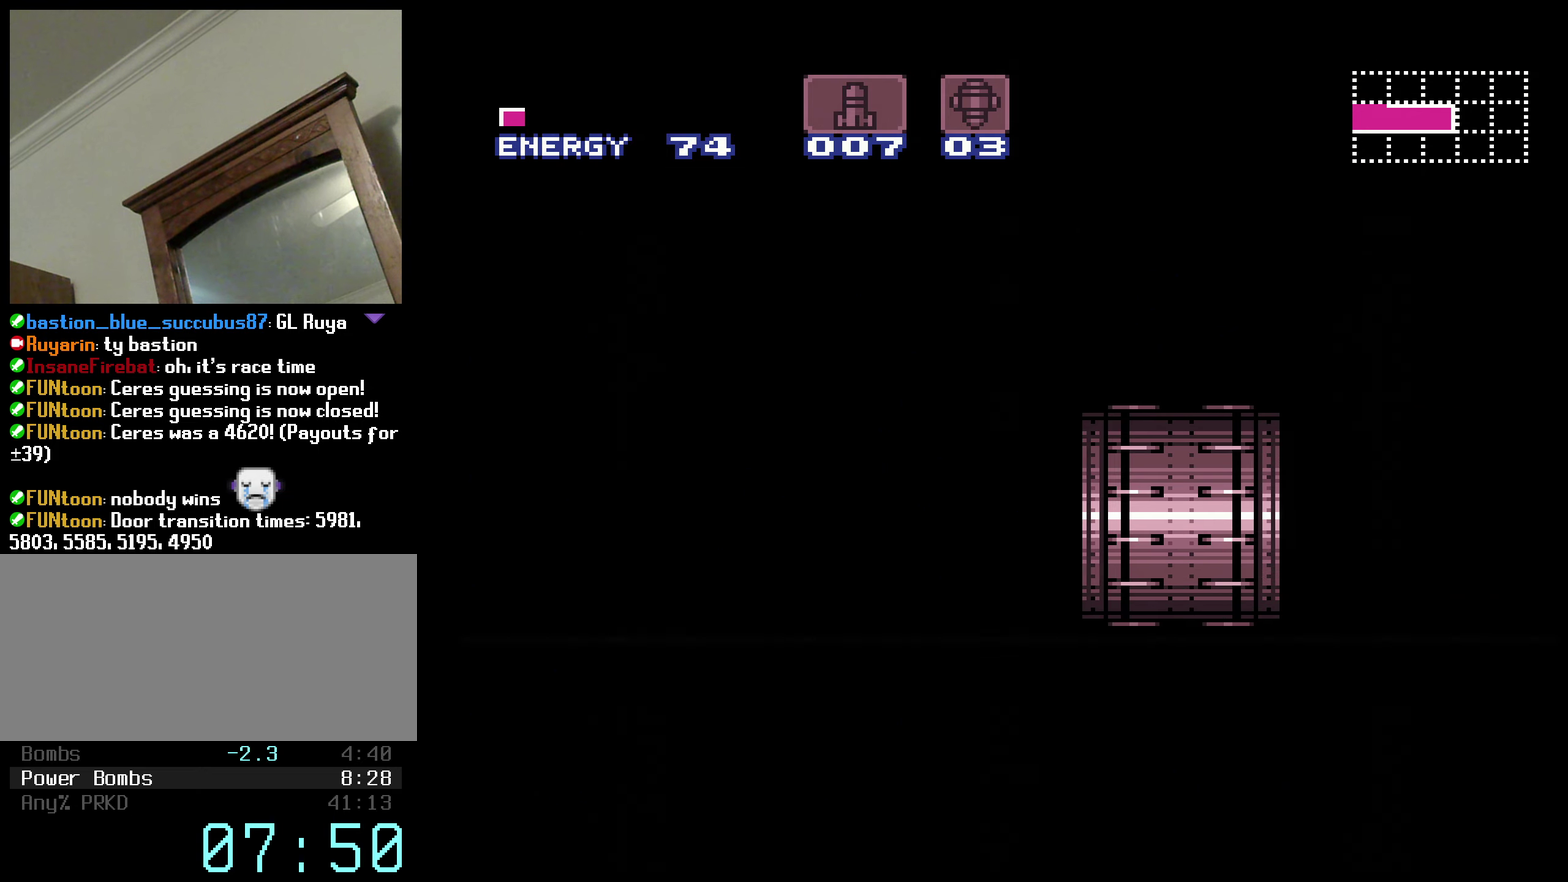
{"buttons": ["B", "X"], "events": [[50, "B", "up"], [100, "B", "down"], [117, "X", "down"], [167, "X", "up"], [284, "X", "down"], [334, "X", "up"], [450, "X", "down"]]}
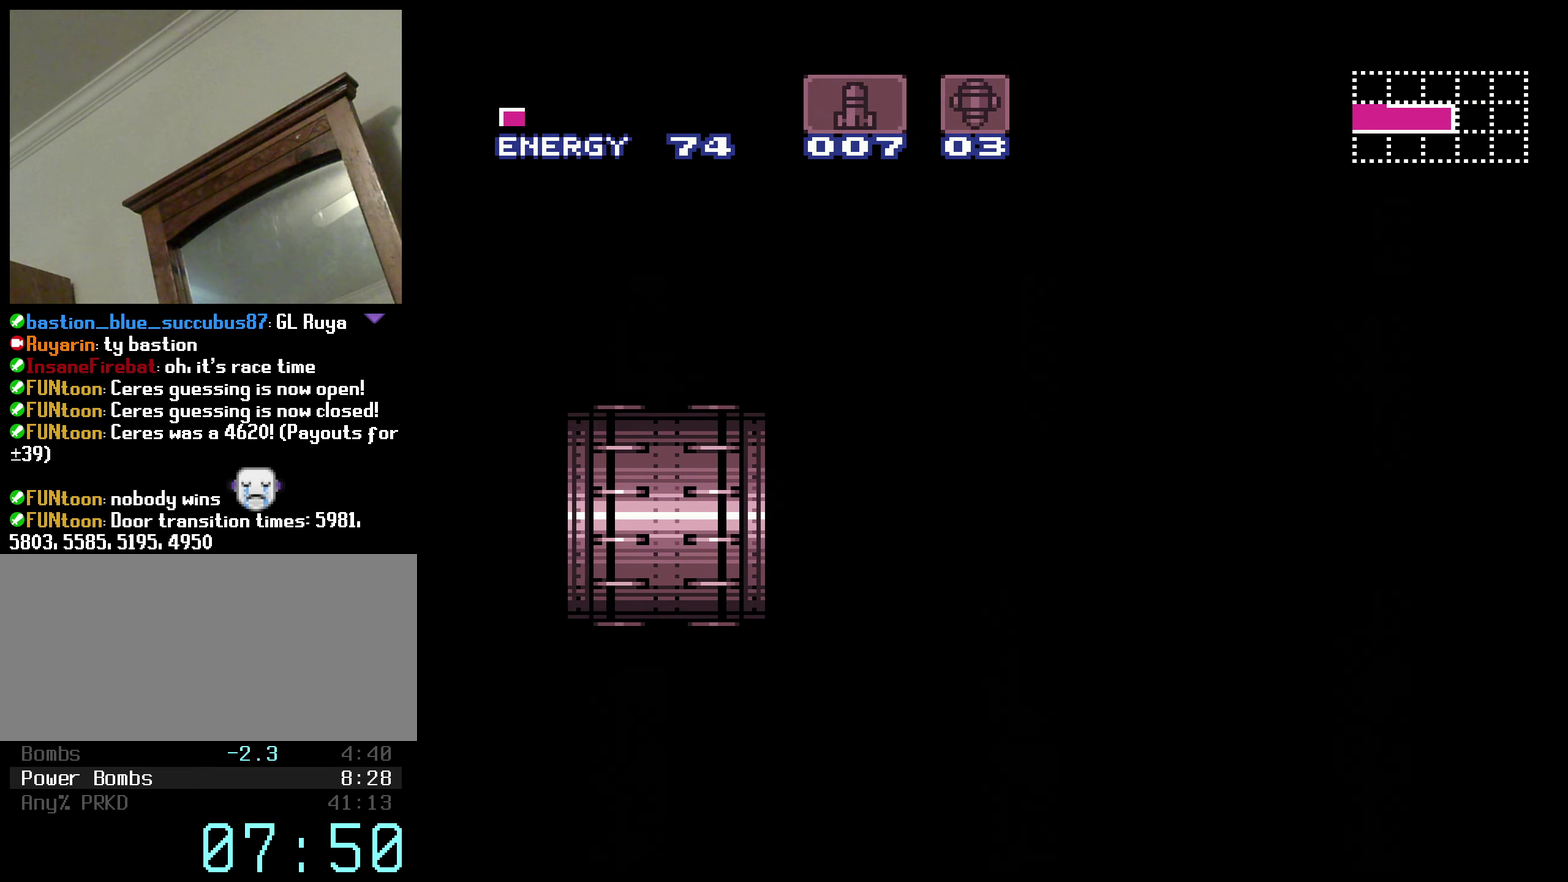
{"buttons": ["B", "X", "DPAD_RIGHT"], "events": [[150, "DPAD_RIGHT", "down"], [367, "L1", "down"], [434, "L1", "up"]]}
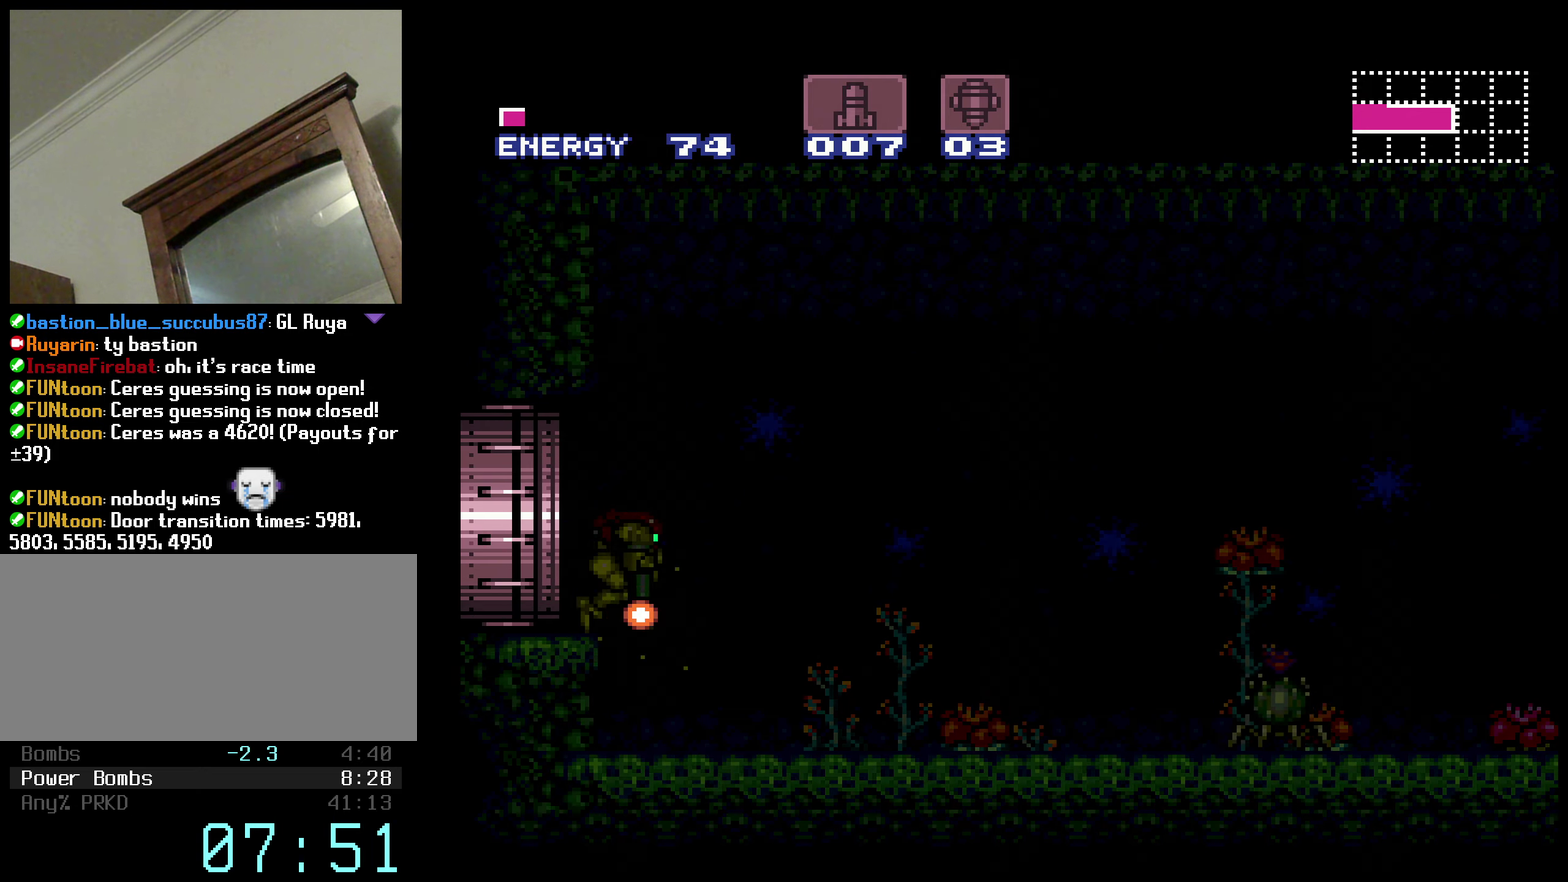
{"buttons": ["B", "X"], "events": [[150, "DPAD_RIGHT", "up"]]}
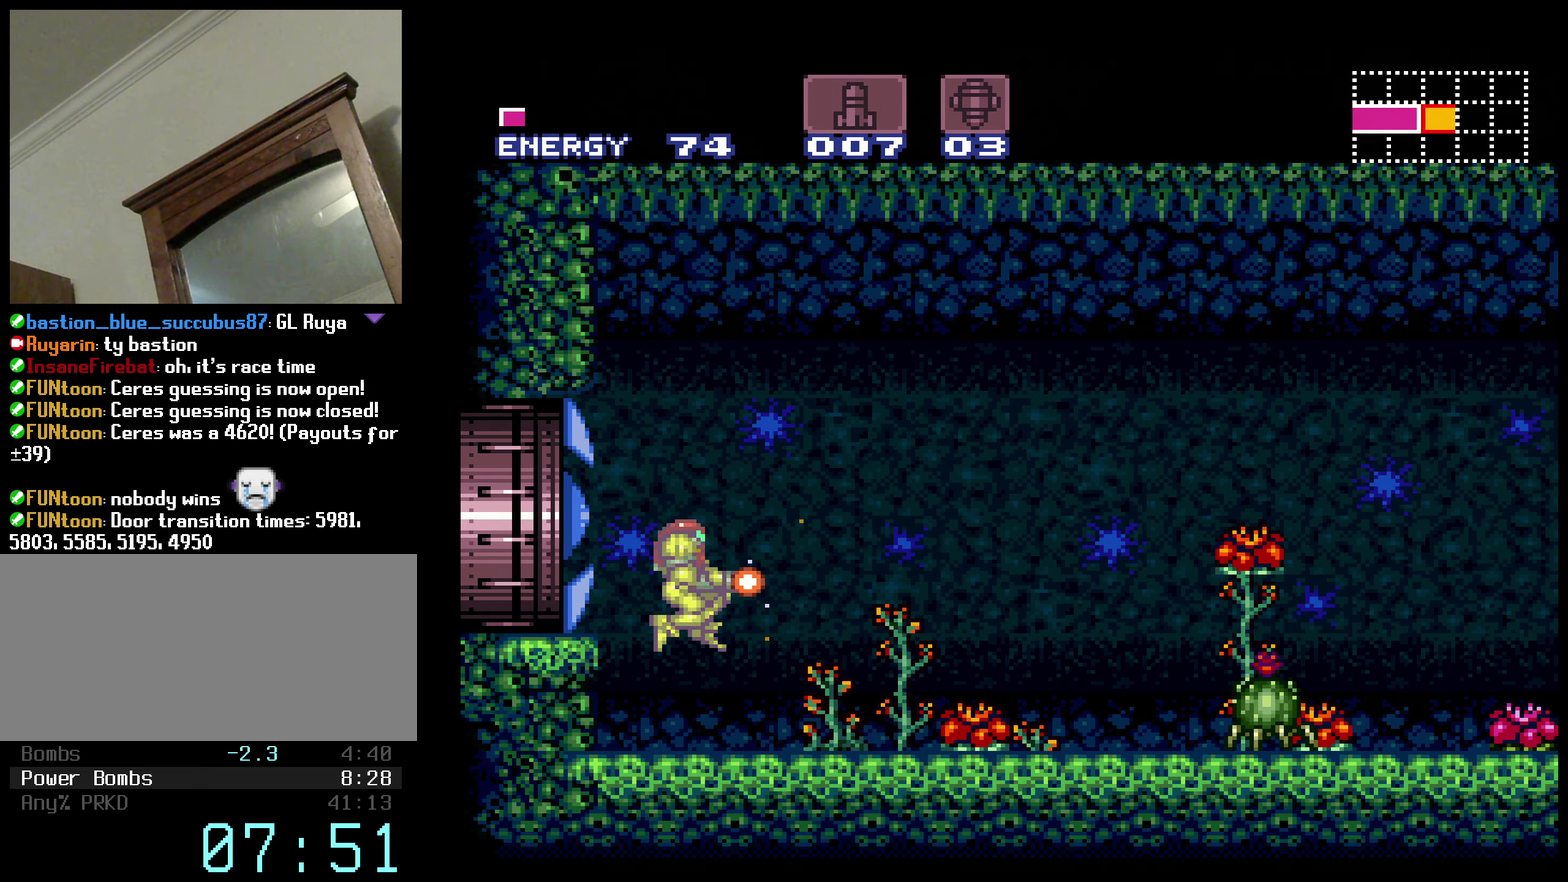
{"buttons": ["B", "X", "DPAD_RIGHT"], "events": [[350, "DPAD_RIGHT", "down"]]}
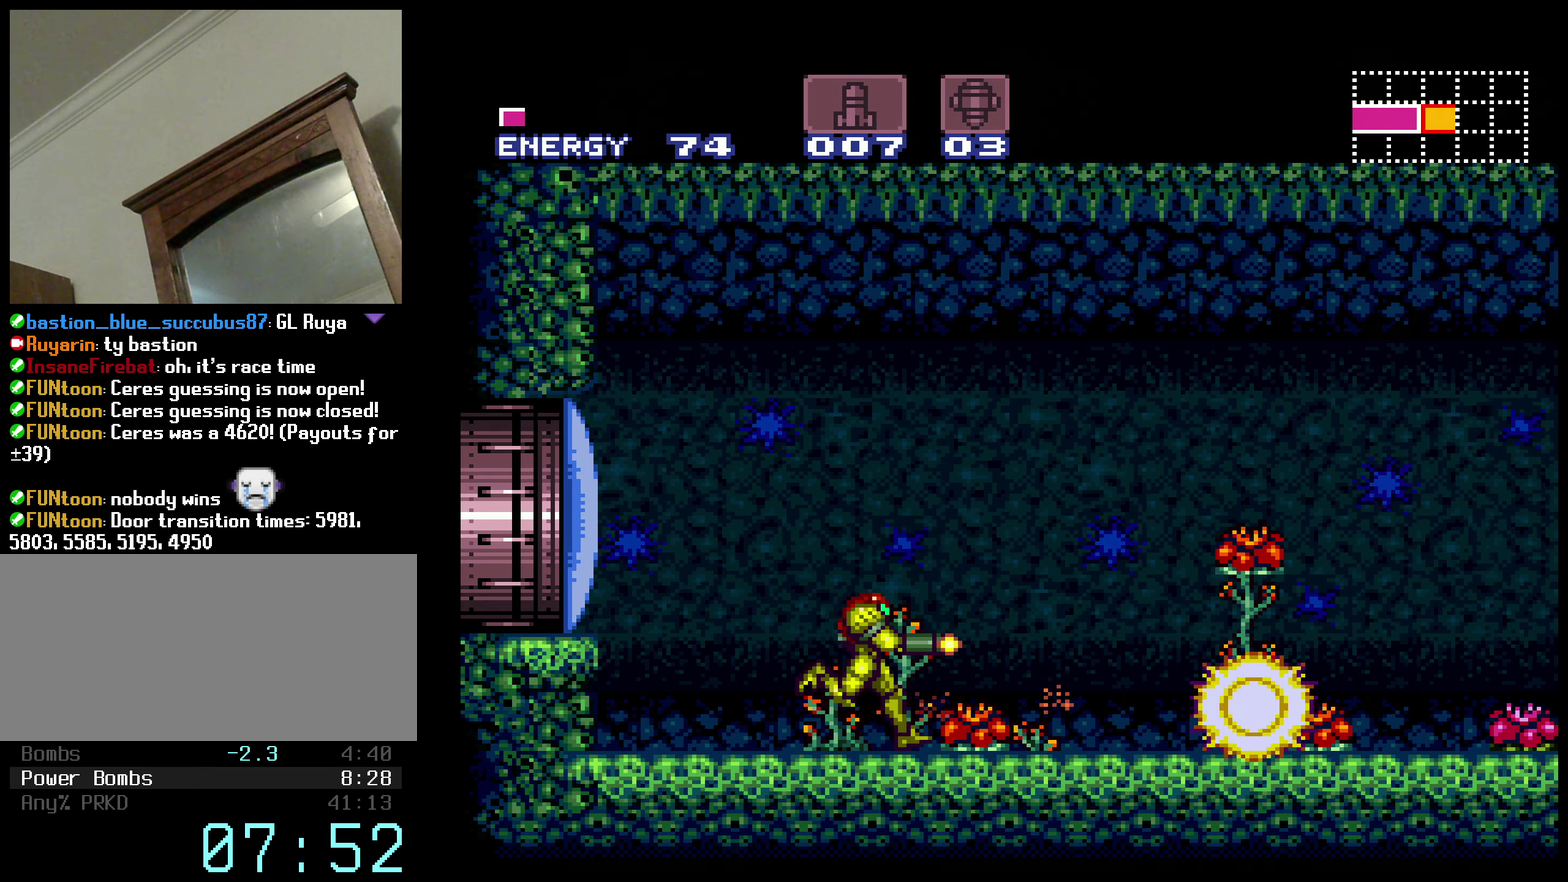
{"buttons": ["A", "B", "X", "DPAD_RIGHT"], "events": [[317, "A", "down"]]}
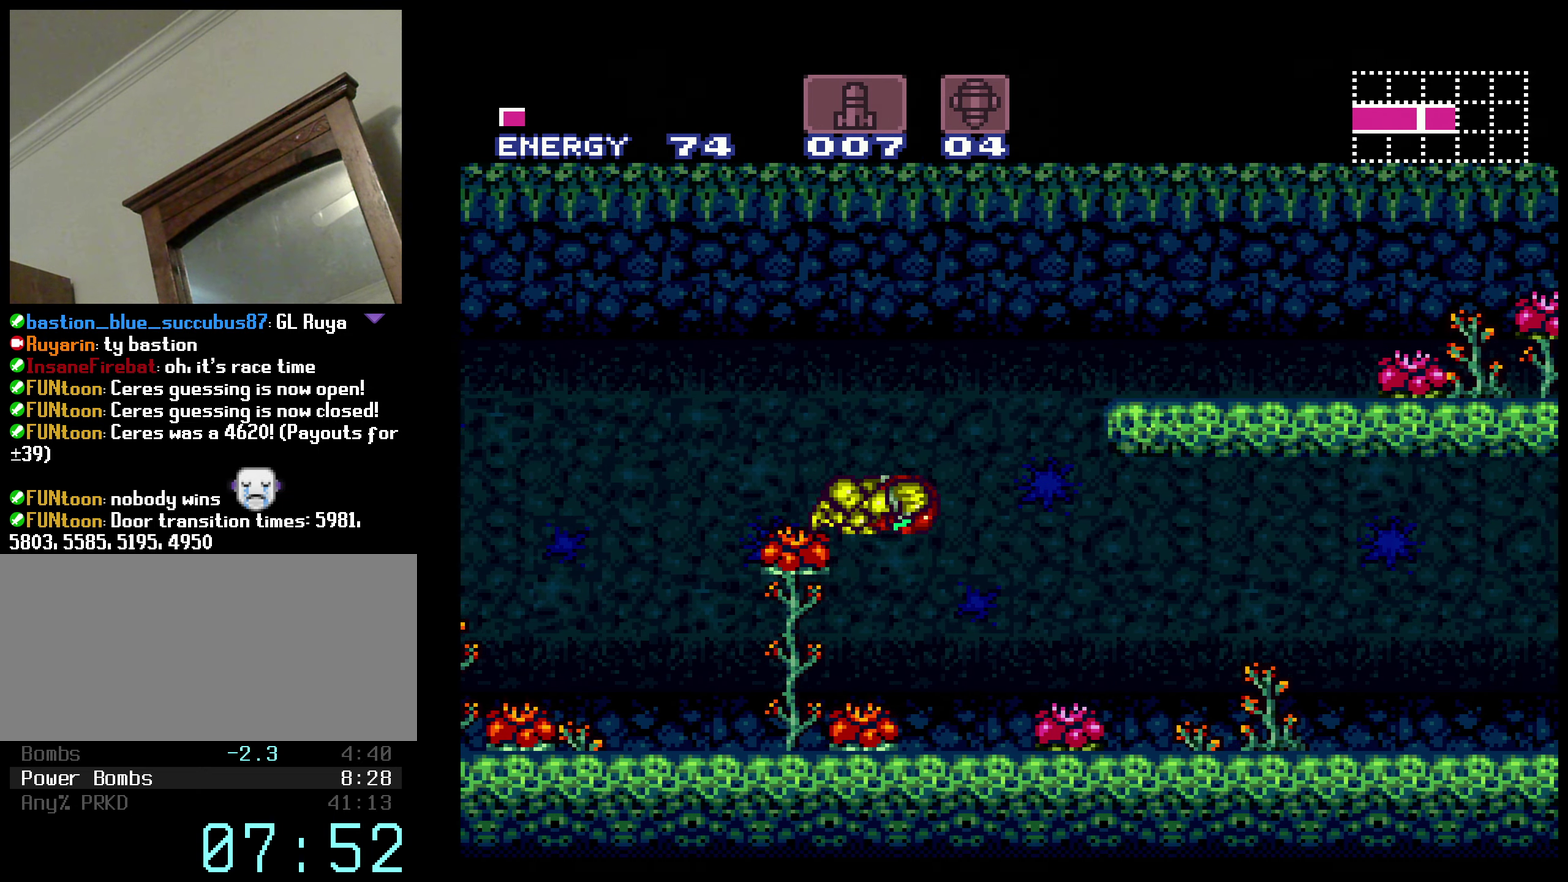
{"buttons": ["B", "X", "R1", "DPAD_RIGHT"], "events": [[250, "A", "up"], [300, "R1", "down"]]}
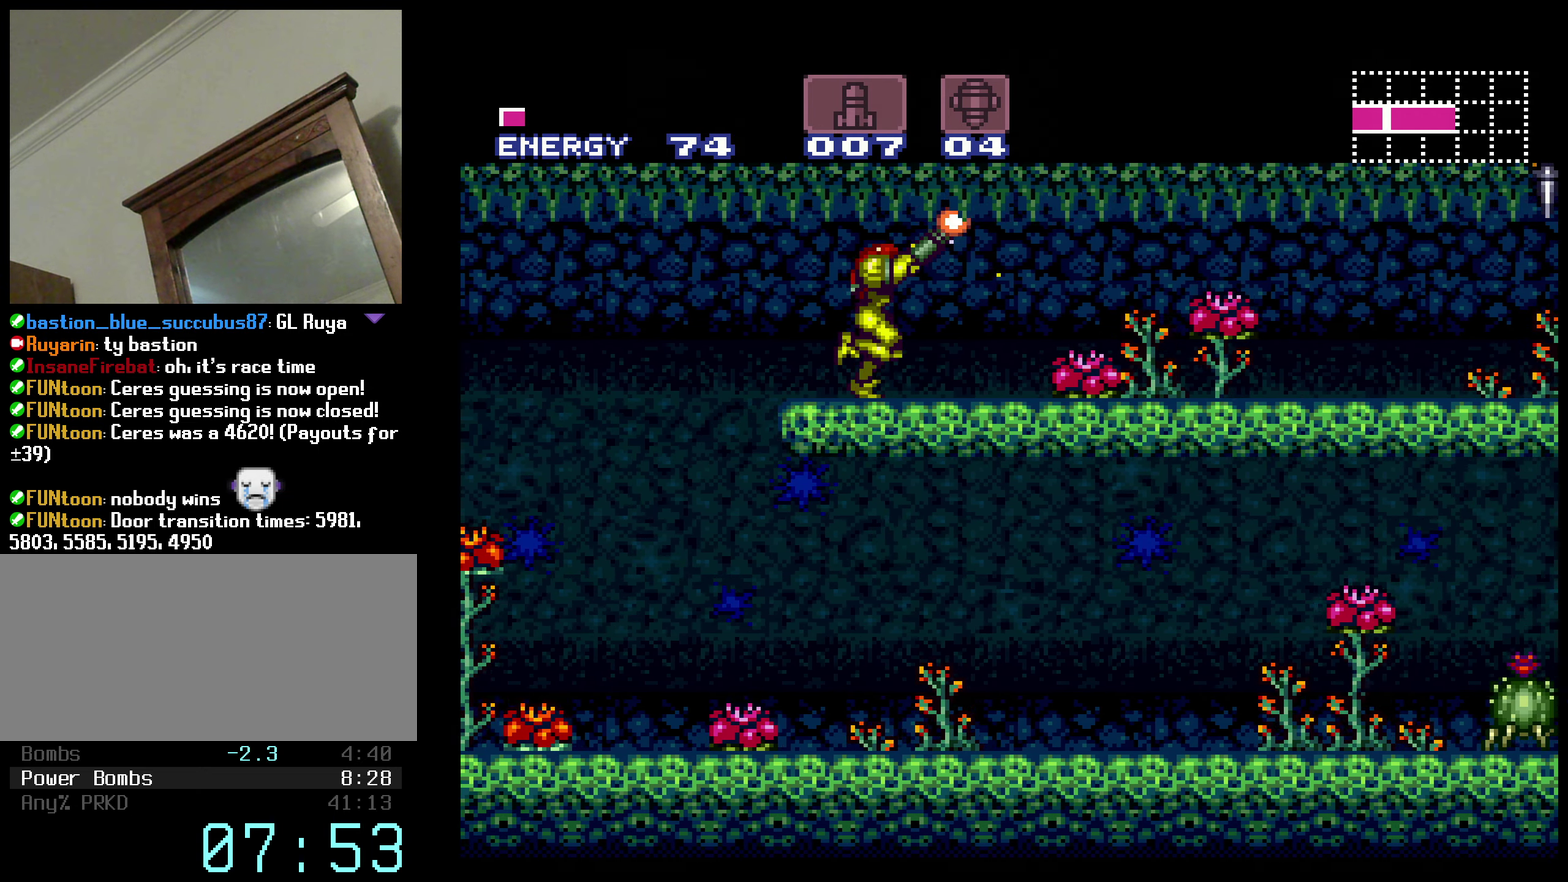
{"buttons": ["B", "X", "L1", "DPAD_RIGHT"], "events": [[34, "R1", "up"], [50, "L1", "down"], [134, "R1", "down"], [150, "L1", "up"], [184, "R1", "up"], [200, "L1", "down"], [300, "L1", "up"], [350, "L1", "down"], [433, "L1", "up"], [433, "R1", "down"], [500, "L1", "down"], [500, "R1", "up"]]}
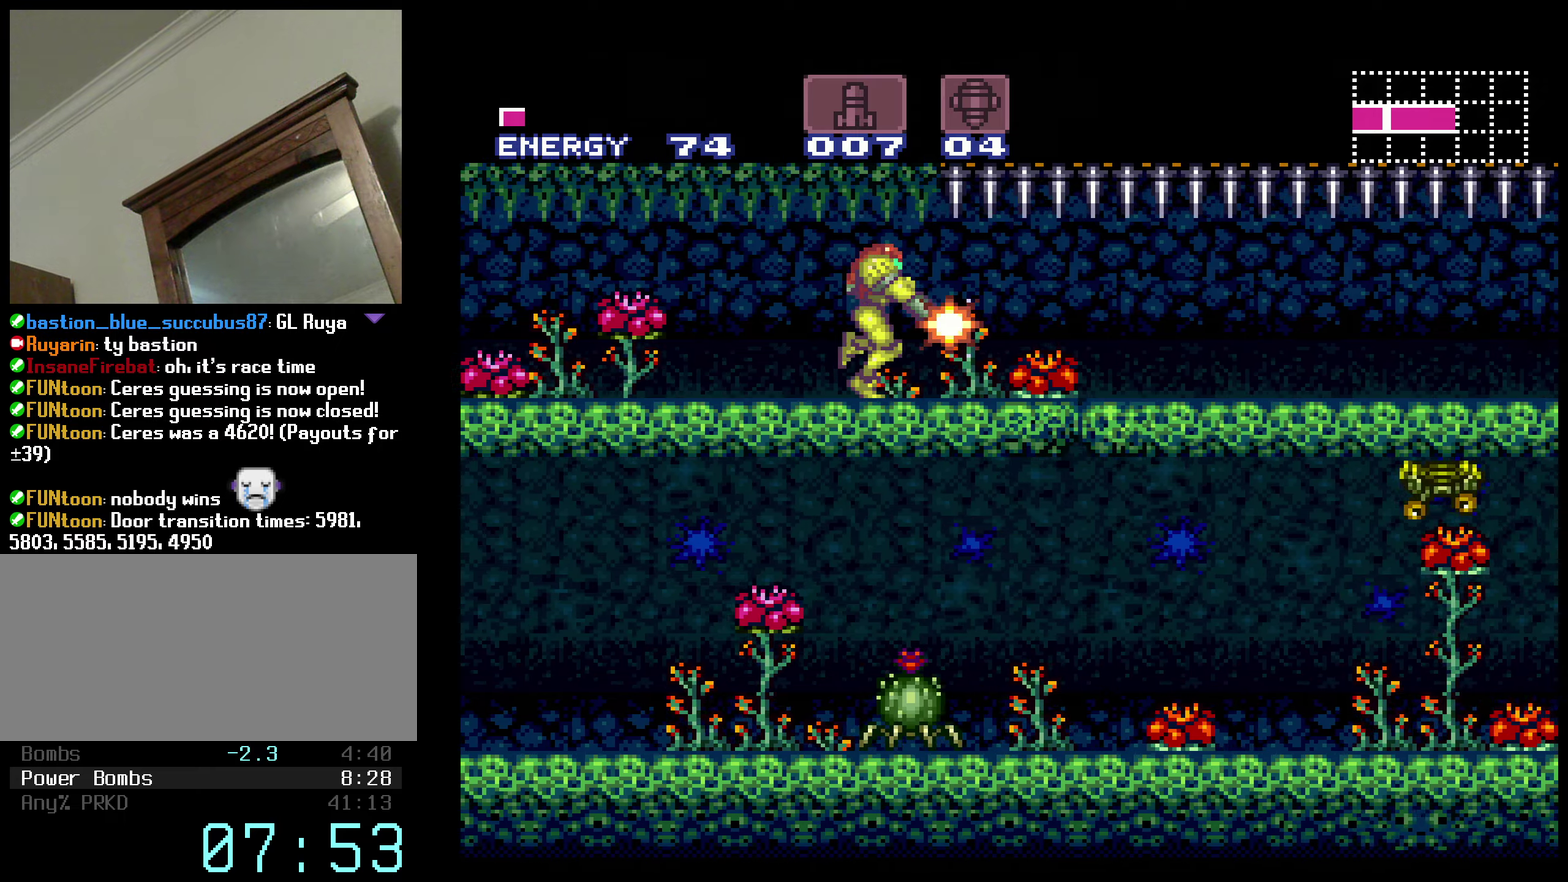
{"buttons": ["B", "X", "L1", "DPAD_RIGHT"], "events": [[66, "L1", "up"], [66, "R1", "down"], [150, "L1", "down"], [150, "R1", "up"], [233, "L1", "up"], [233, "R1", "down"], [300, "L1", "down"], [300, "R1", "up"], [383, "R1", "down"], [400, "L1", "up"], [466, "L1", "down"], [466, "R1", "up"]]}
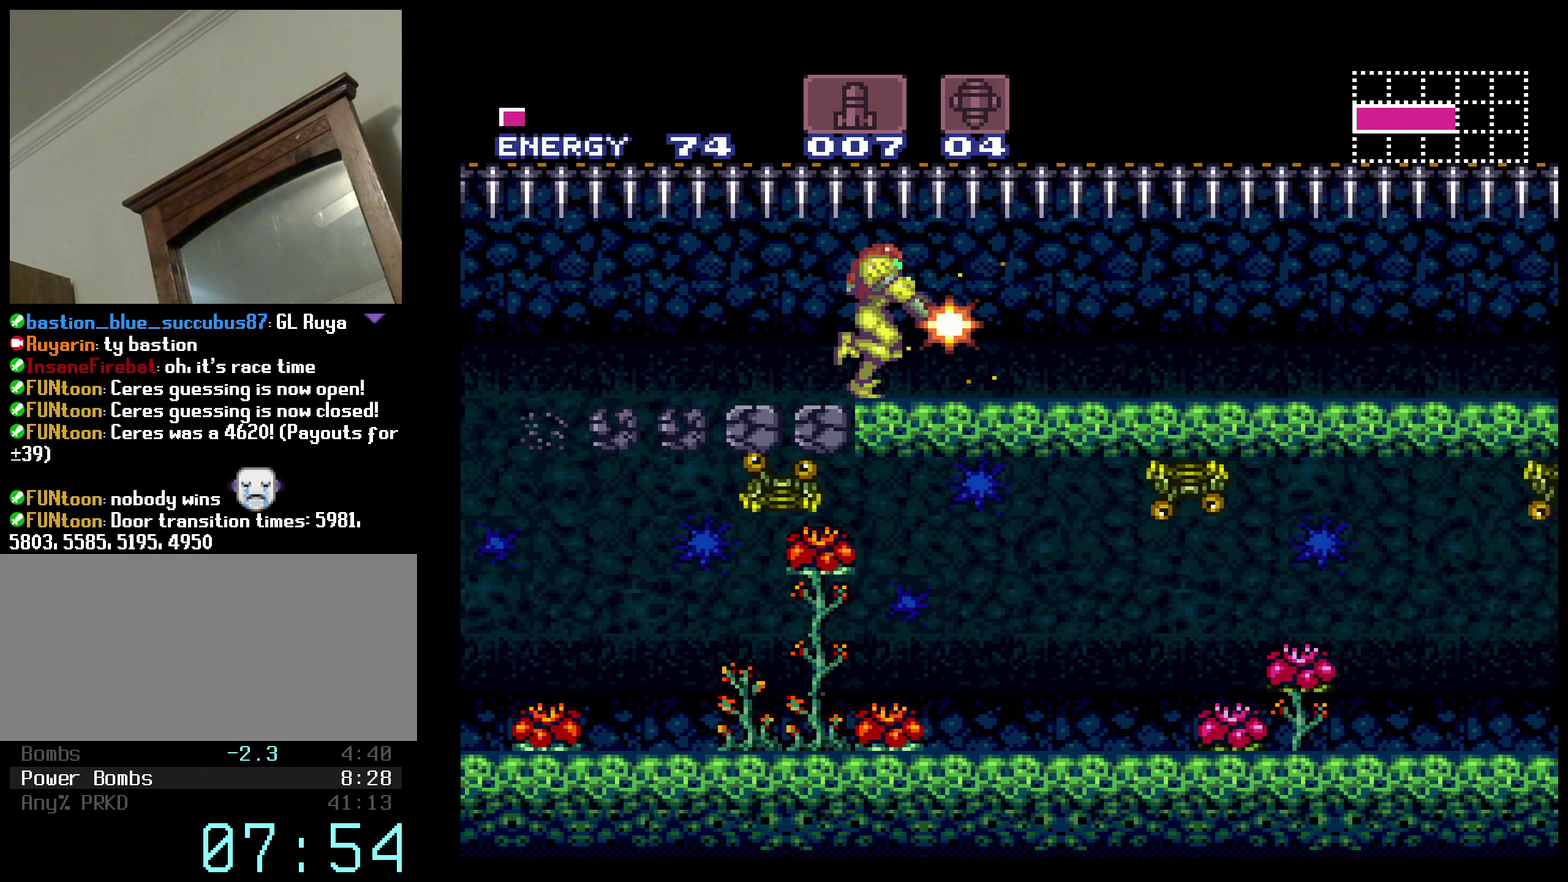
{"buttons": ["B", "X", "R1", "DPAD_RIGHT"], "events": [[16, "L1", "up"], [16, "R1", "down"], [116, "L1", "down"], [116, "R1", "up"], [183, "R1", "down"], [200, "L1", "up"], [250, "L1", "down"], [250, "R1", "up"], [316, "R1", "down"], [333, "L1", "up"], [383, "R1", "up"], [416, "L1", "down"], [483, "L1", "up"], [483, "R1", "down"]]}
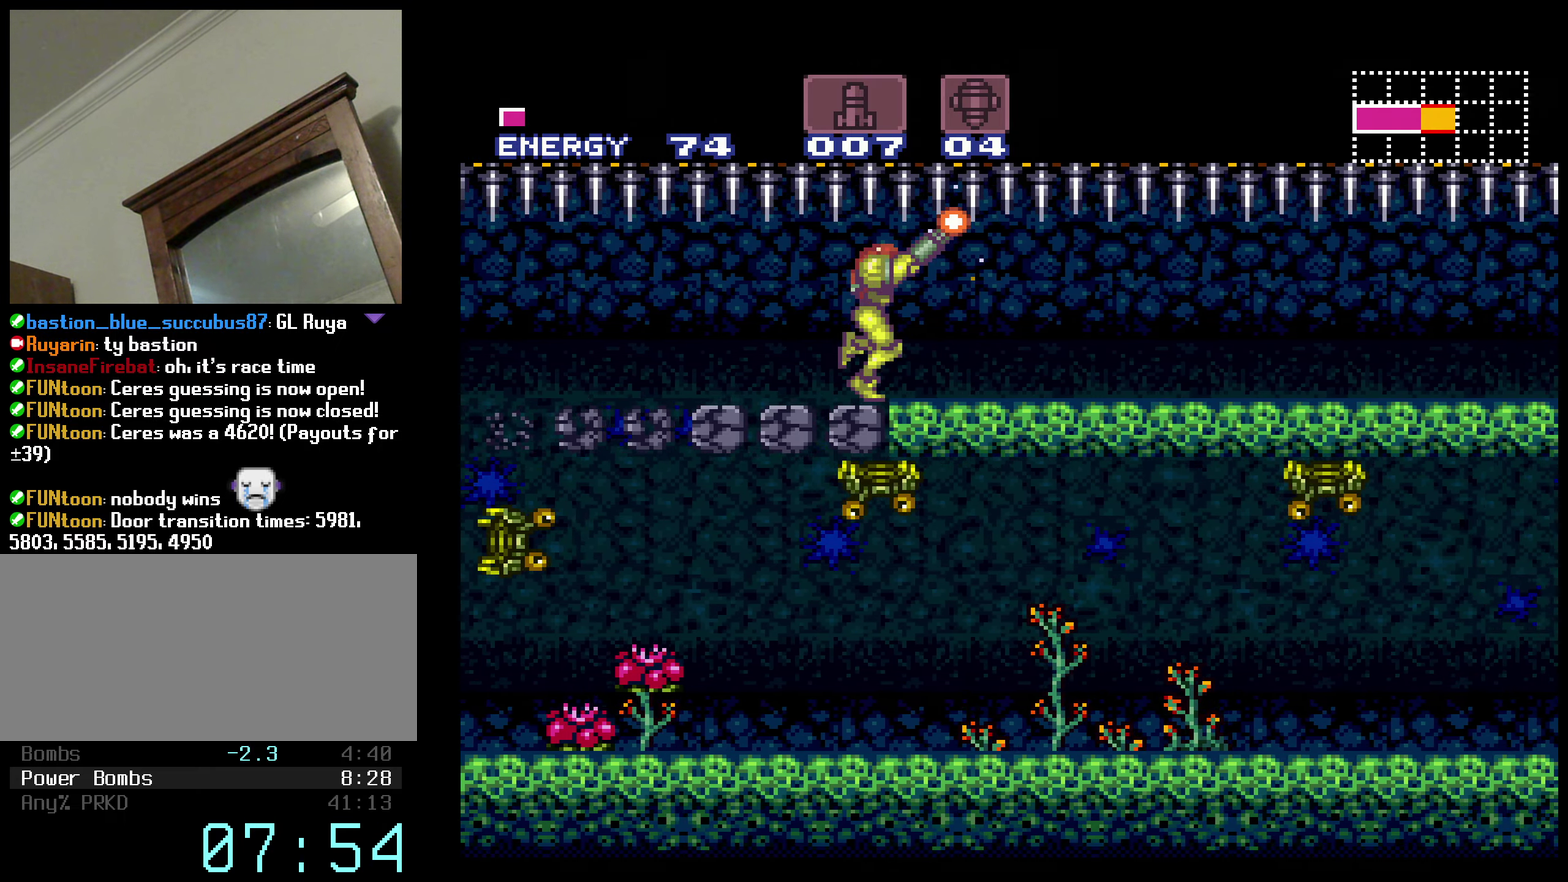
{"buttons": ["B", "X", "R1", "DPAD_RIGHT"], "events": [[50, "L1", "down"], [50, "R1", "up"], [116, "L1", "up"], [116, "R1", "down"], [216, "L1", "down"], [216, "R1", "up"], [266, "R1", "down"], [283, "L1", "up"], [350, "R1", "up"], [383, "L1", "down"], [433, "R1", "down"], [466, "L1", "up"]]}
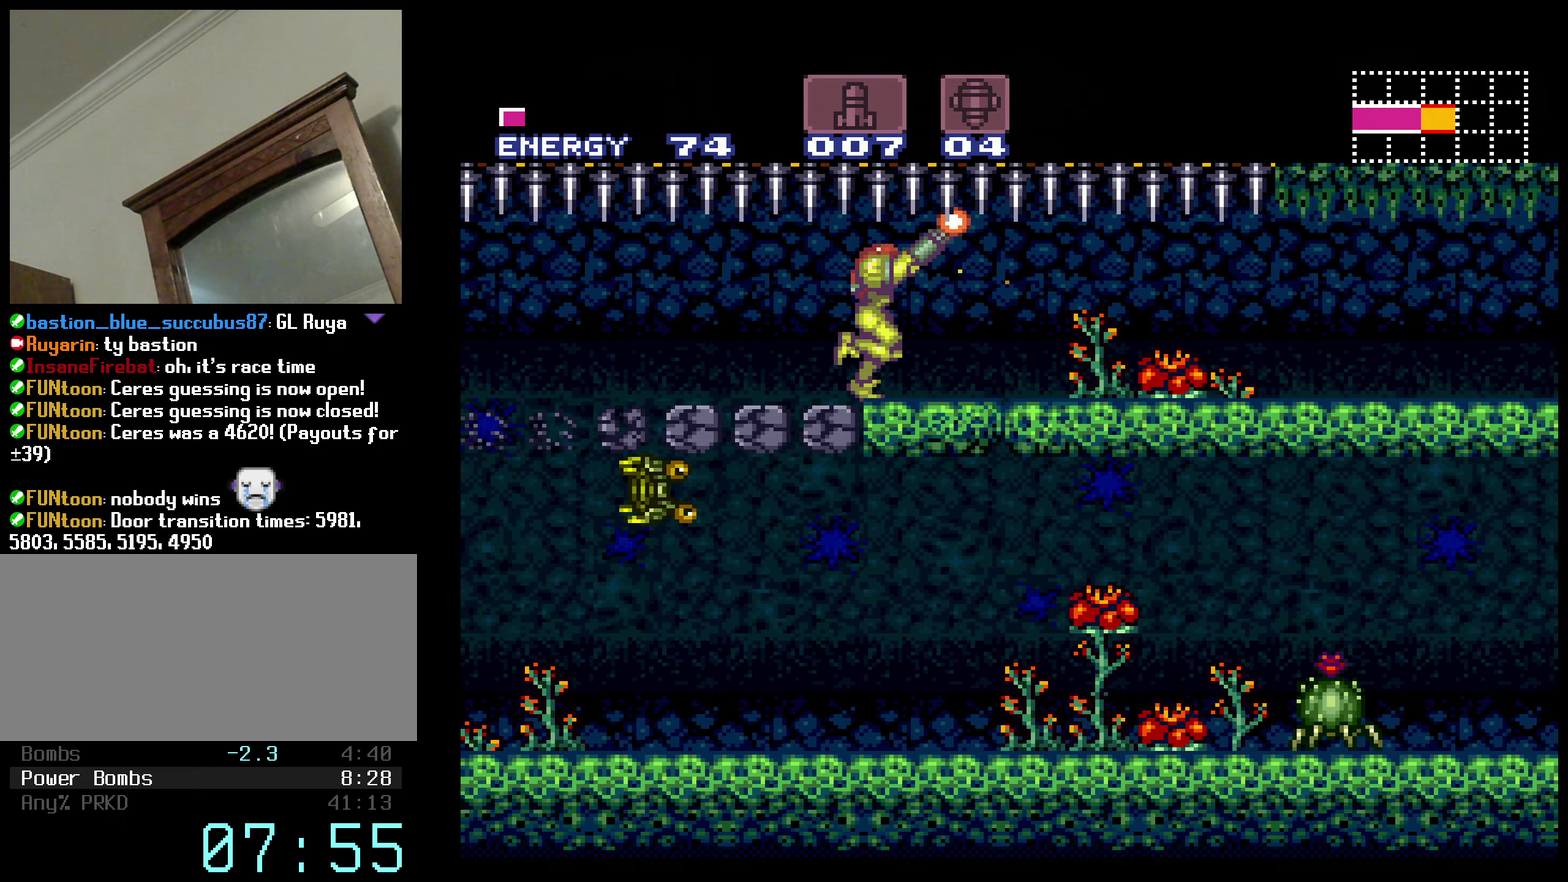
{"buttons": ["B", "X", "L1", "DPAD_RIGHT"], "events": [[16, "L1", "down"], [16, "R1", "up"], [83, "R1", "down"], [116, "L1", "up"], [166, "R1", "up"], [200, "L1", "down"], [233, "R1", "down"], [266, "L1", "up"], [316, "L1", "down"], [316, "R1", "up"], [383, "R1", "down"], [433, "L1", "up"], [483, "L1", "down"], [483, "R1", "up"]]}
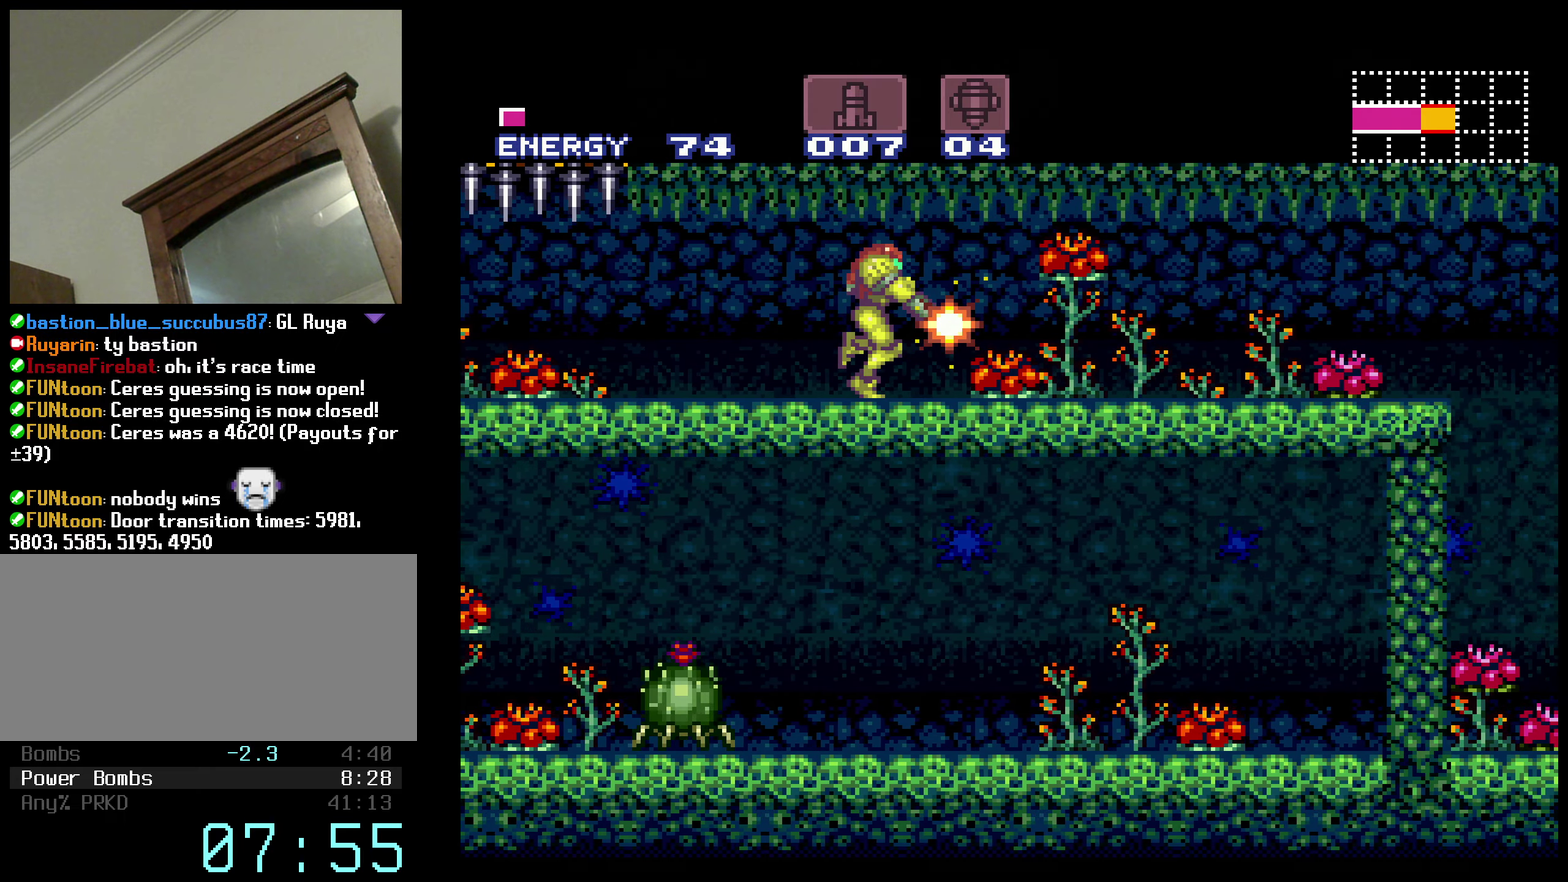
{"buttons": ["B", "Y", "L1", "DPAD_RIGHT"], "events": [[33, "R1", "down"], [50, "L1", "up"], [133, "L1", "down"], [133, "R1", "up"], [200, "R1", "down"], [250, "R1", "up"], [400, "X", "up"], [500, "Y", "down"]]}
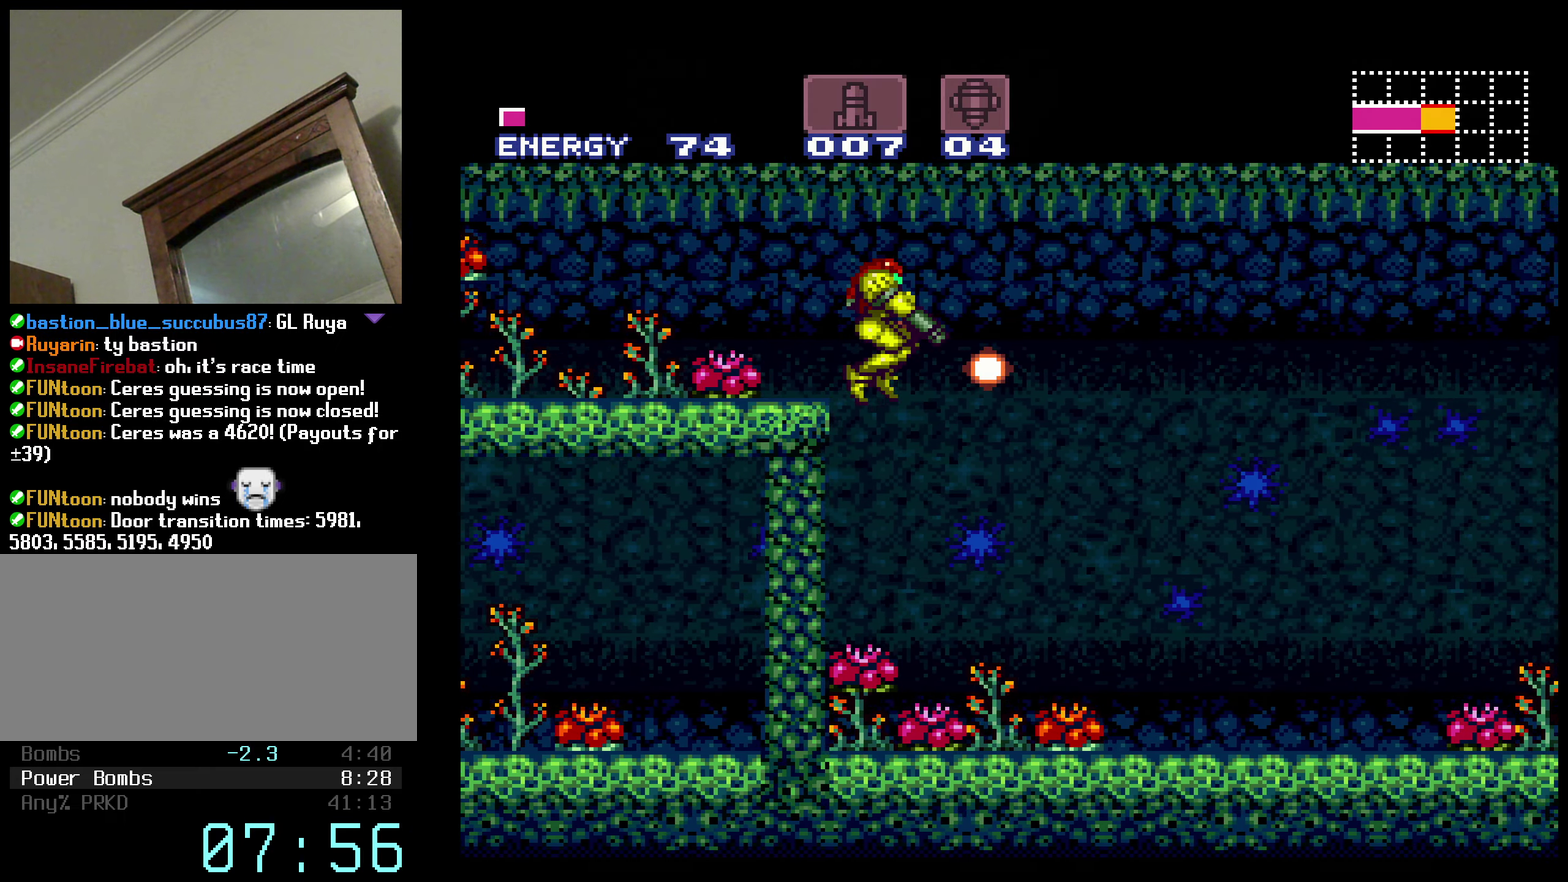
{"buttons": ["B", "DPAD_RIGHT"], "events": [[50, "Y", "up"], [116, "Y", "down"], [166, "L1", "up"], [216, "Y", "up"]]}